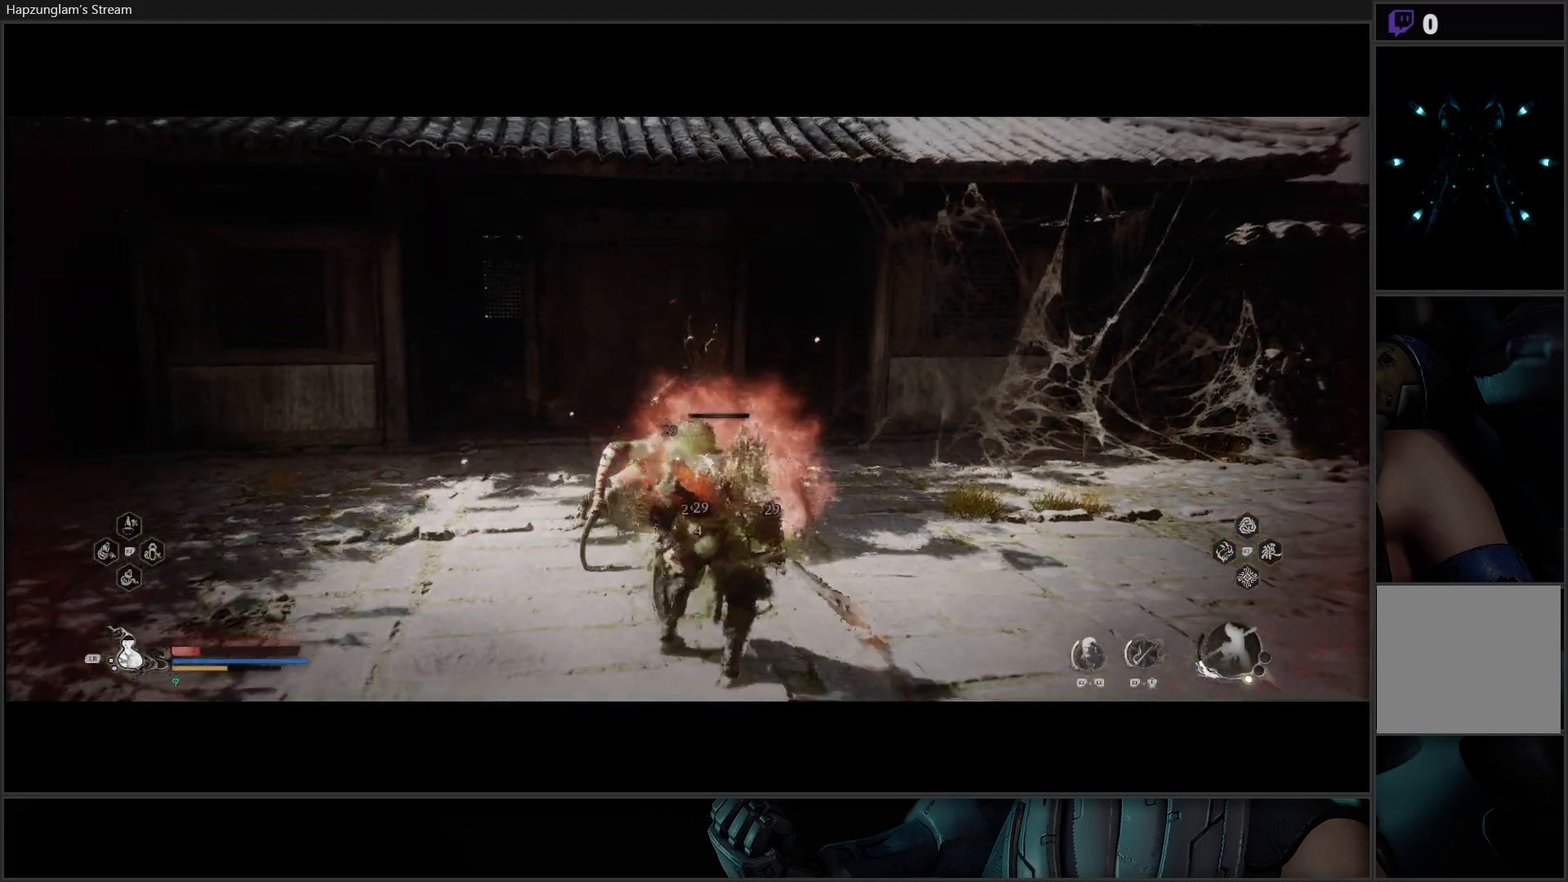
Gameplay with a controller (Xbox layout); each line is a JSON object with the inputs held at the frame after it. "events" lists button and stick changes between this image and that frame as [ms after this image, input, new state], when the widget could be followed in between.
{"buttons": ["B"], "left_stick": "left", "right_stick": "center", "events": [[117, "B", "up"], [150, "B", "down"], [267, "B", "up"], [267, "left_stick", "left"], [300, "B", "down"], [400, "B", "up"], [467, "B", "down"]]}
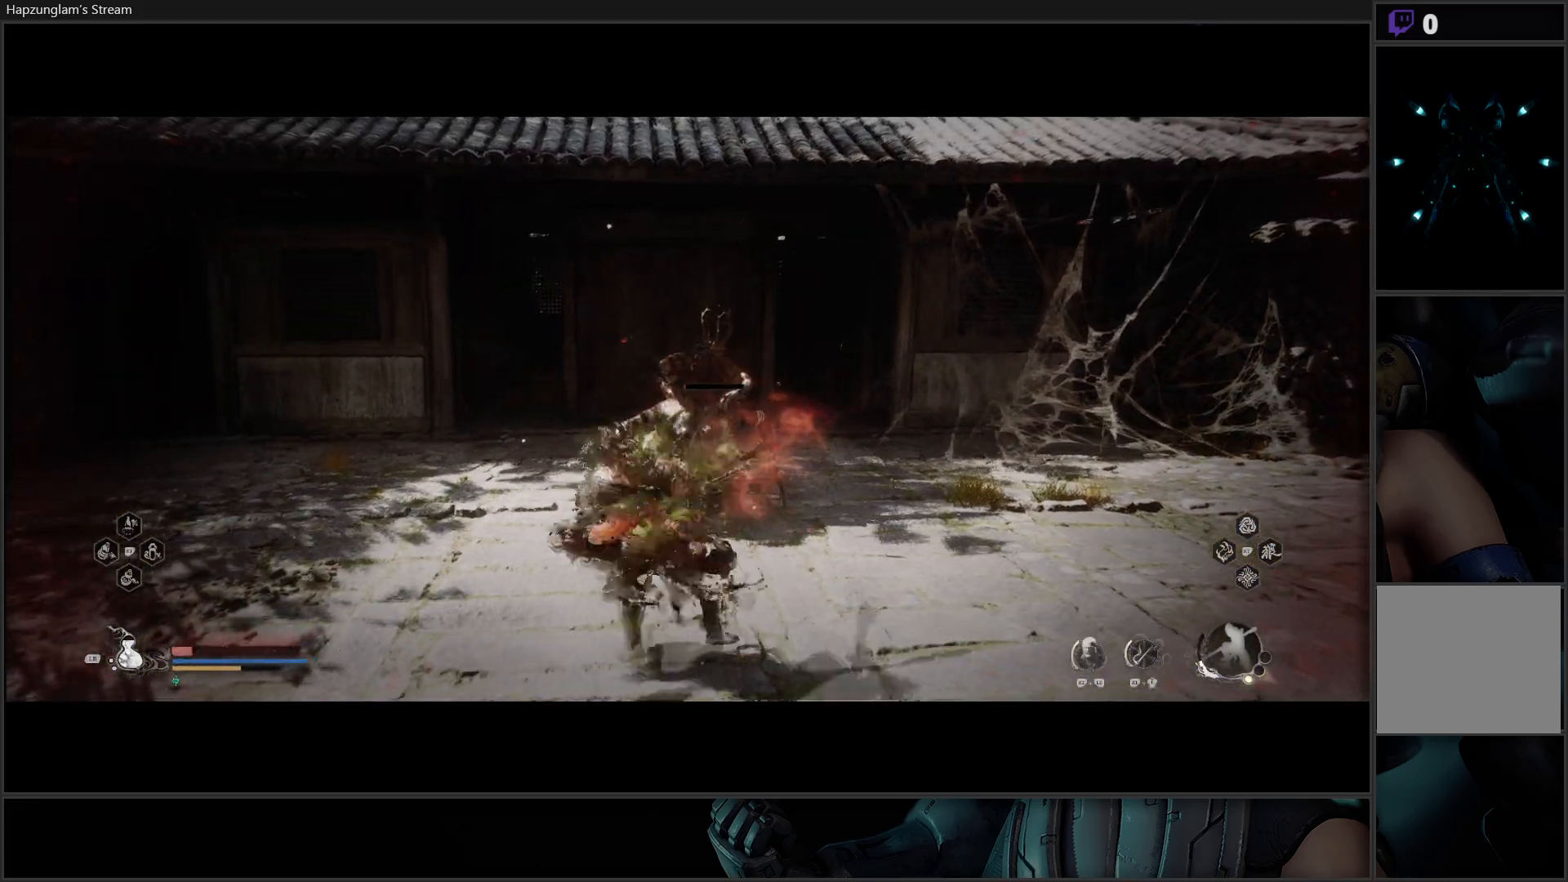
{"buttons": [], "left_stick": "left", "right_stick": "center", "events": [[84, "B", "up"], [150, "B", "down"], [251, "B", "up"]]}
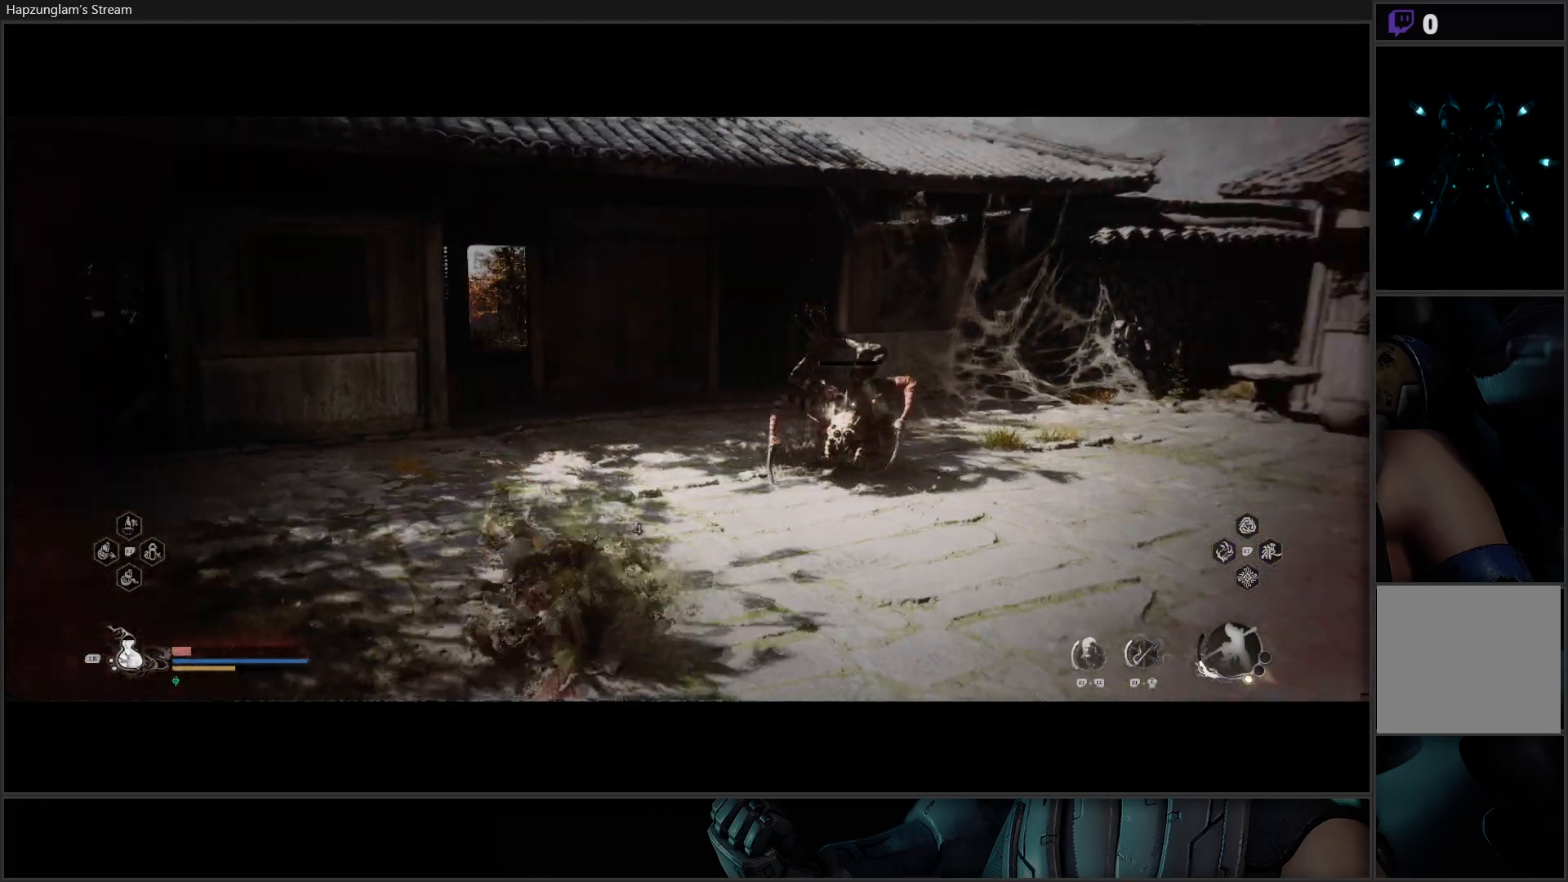
{"buttons": [], "left_stick": "left", "right_stick": "center", "events": [[83, "L1", "down"], [183, "L1", "up"], [250, "L1", "down"], [367, "L1", "up"], [400, "L1", "down"], [500, "L1", "up"]]}
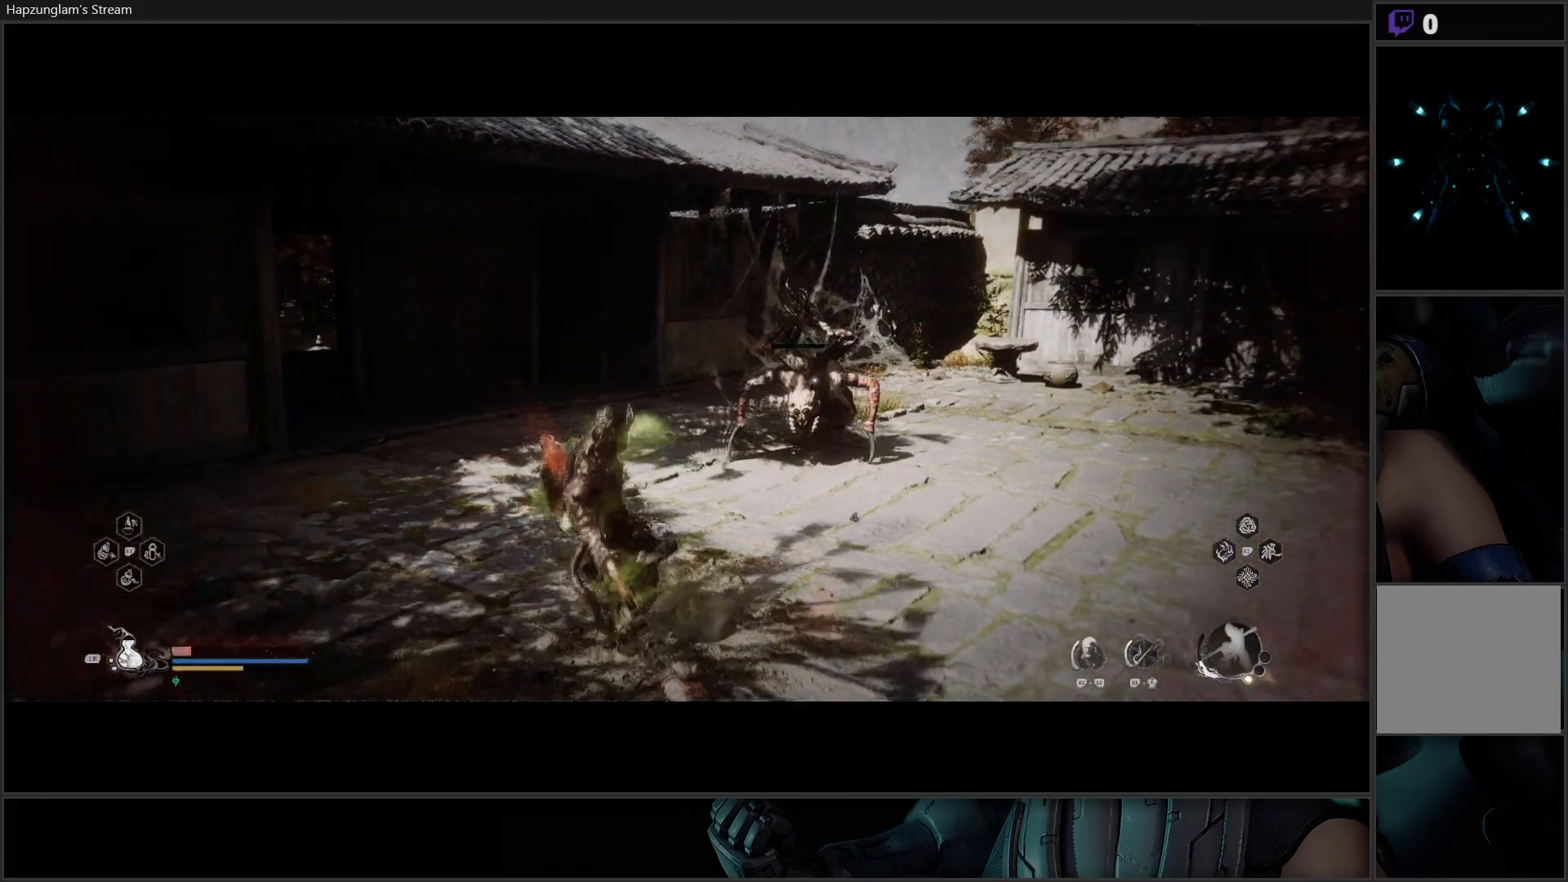
{"buttons": [], "left_stick": "left", "right_stick": "center", "events": [[84, "L1", "down"], [184, "L1", "up"], [251, "L1", "down"], [351, "L1", "up"]]}
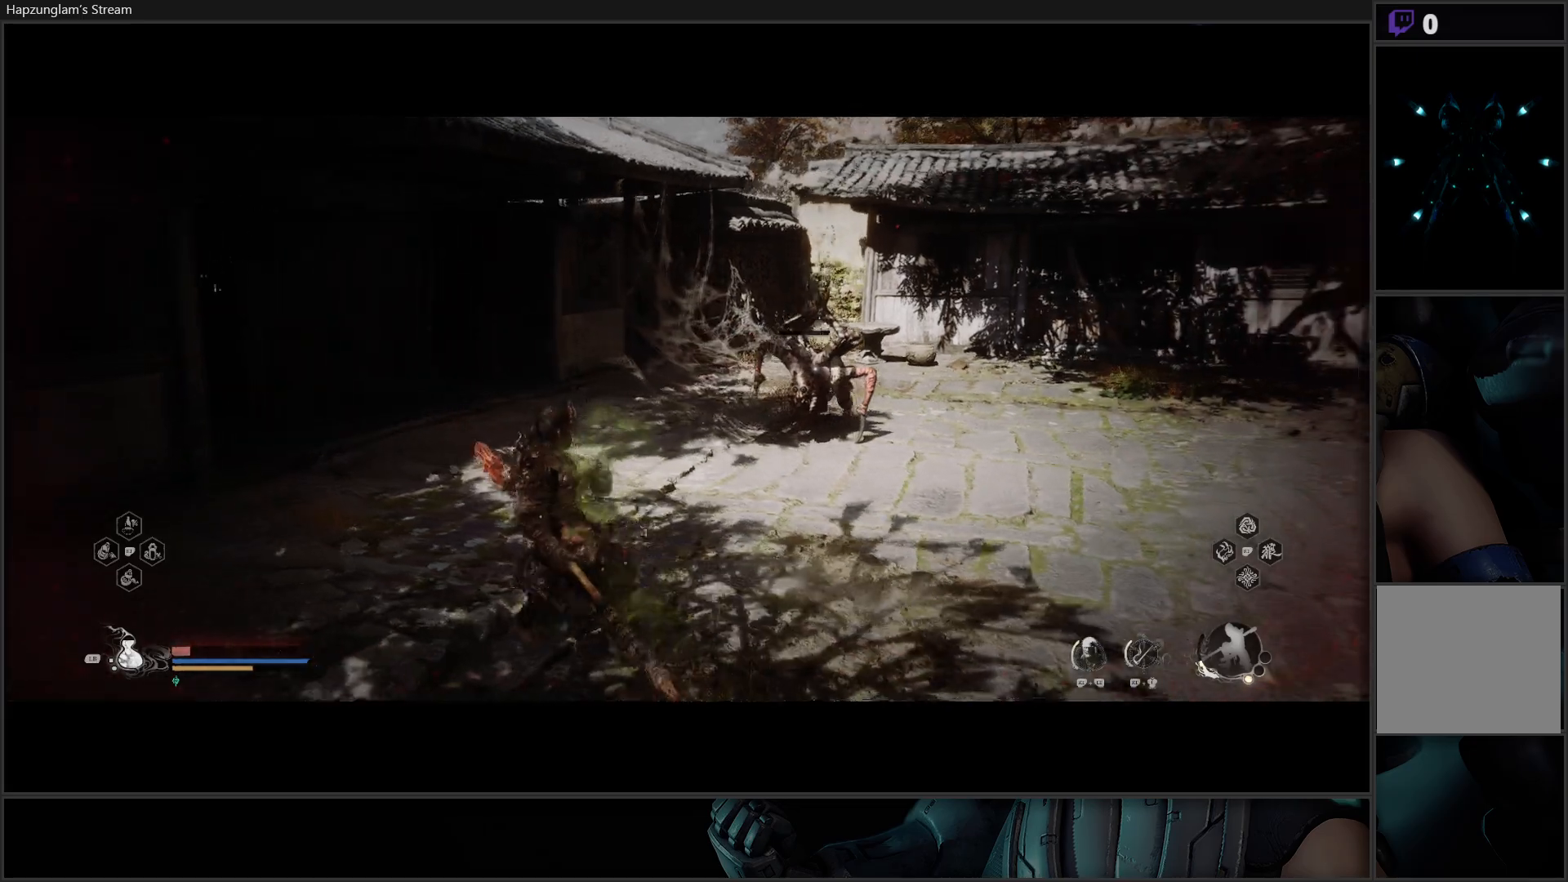
{"buttons": [], "left_stick": "left", "right_stick": "center", "events": []}
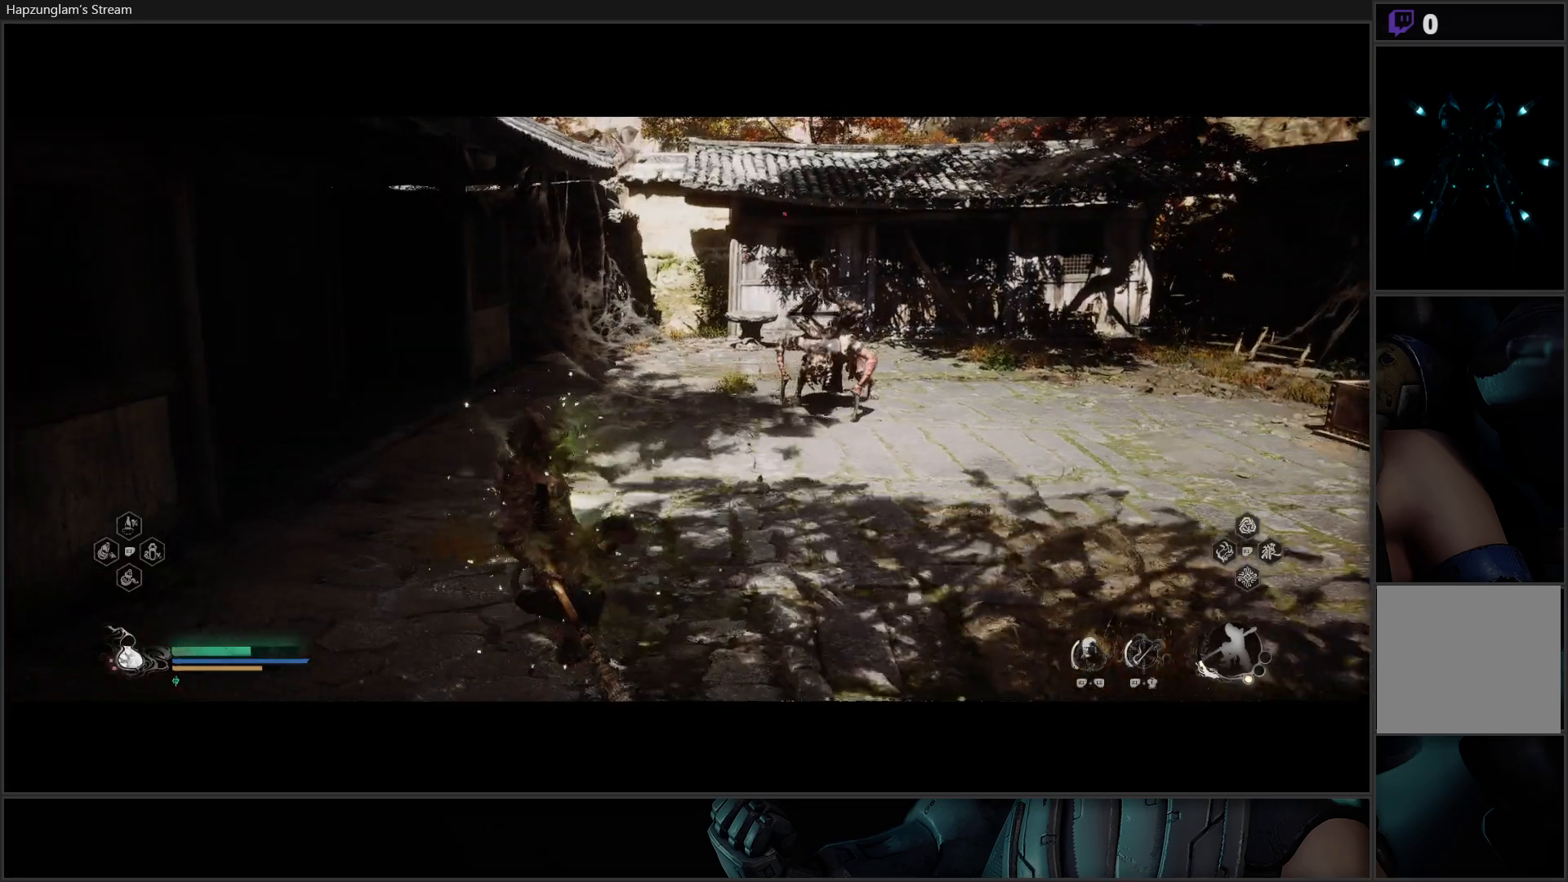
{"buttons": [], "left_stick": "up-right", "right_stick": "center", "events": [[117, "left_stick", "up-right"], [267, "L3", "down"], [417, "L3", "up"]]}
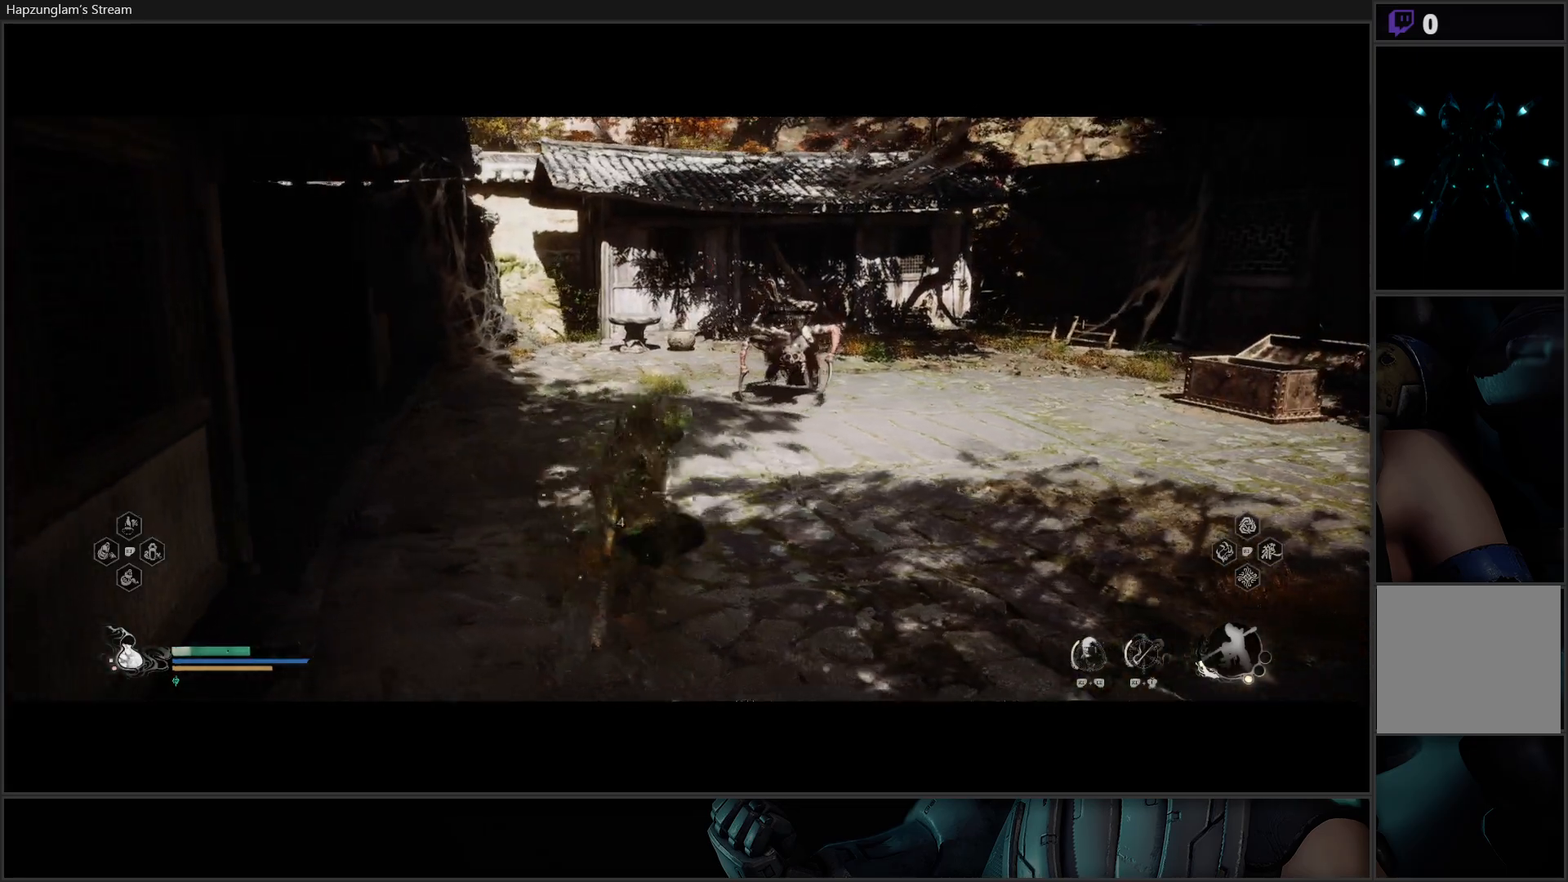
{"buttons": ["Y"], "left_stick": "up", "right_stick": "center", "events": [[100, "A", "down"], [167, "left_stick", "up"], [300, "A", "up"], [467, "Y", "down"]]}
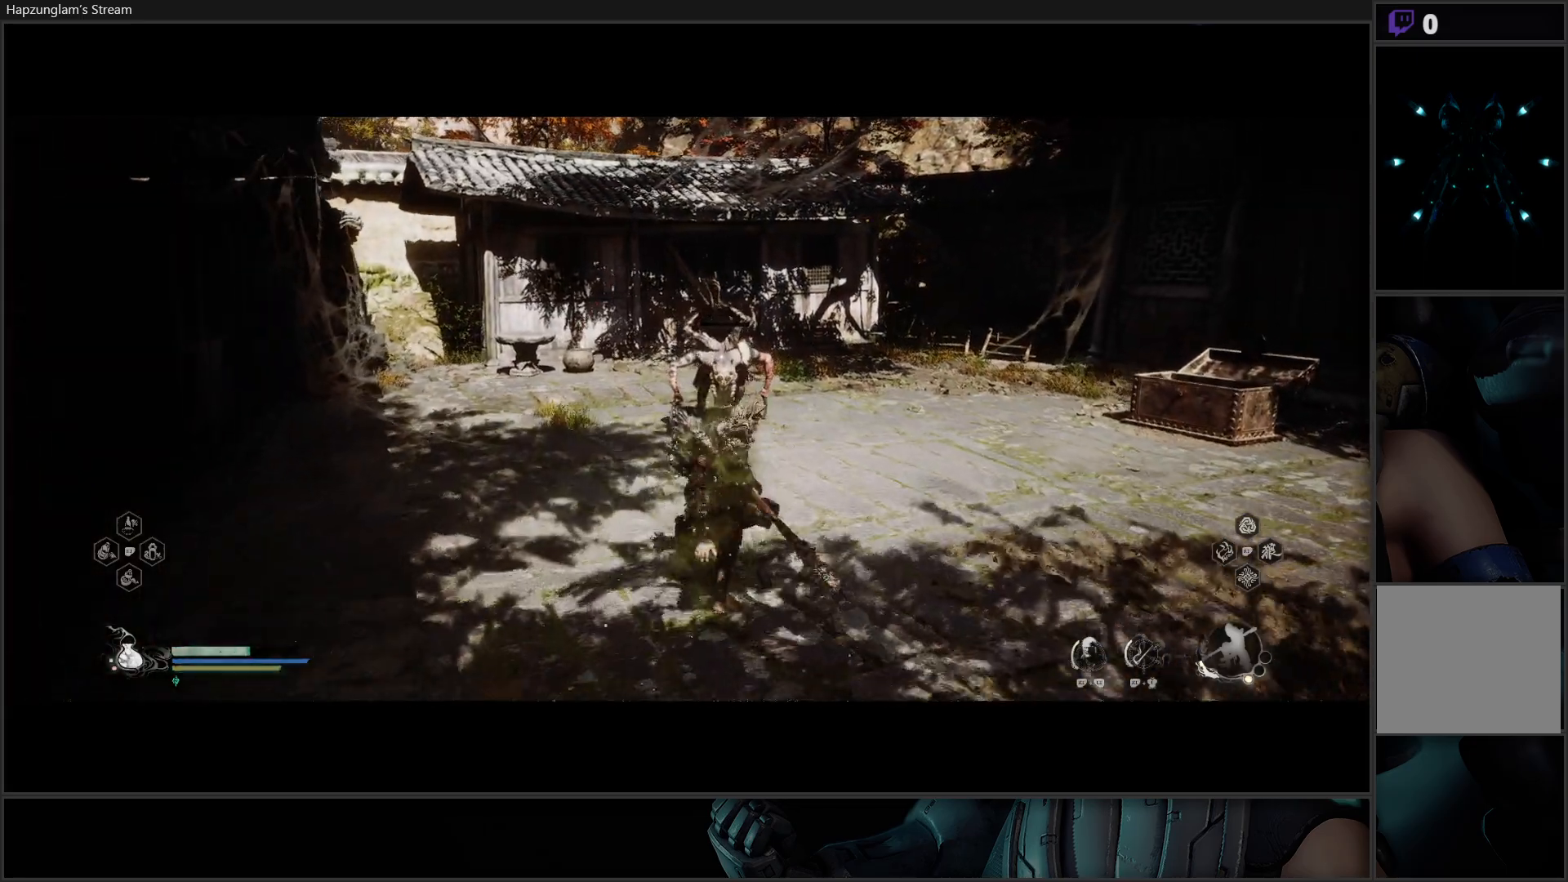
{"buttons": [], "left_stick": "up", "right_stick": "center", "events": [[117, "Y", "up"]]}
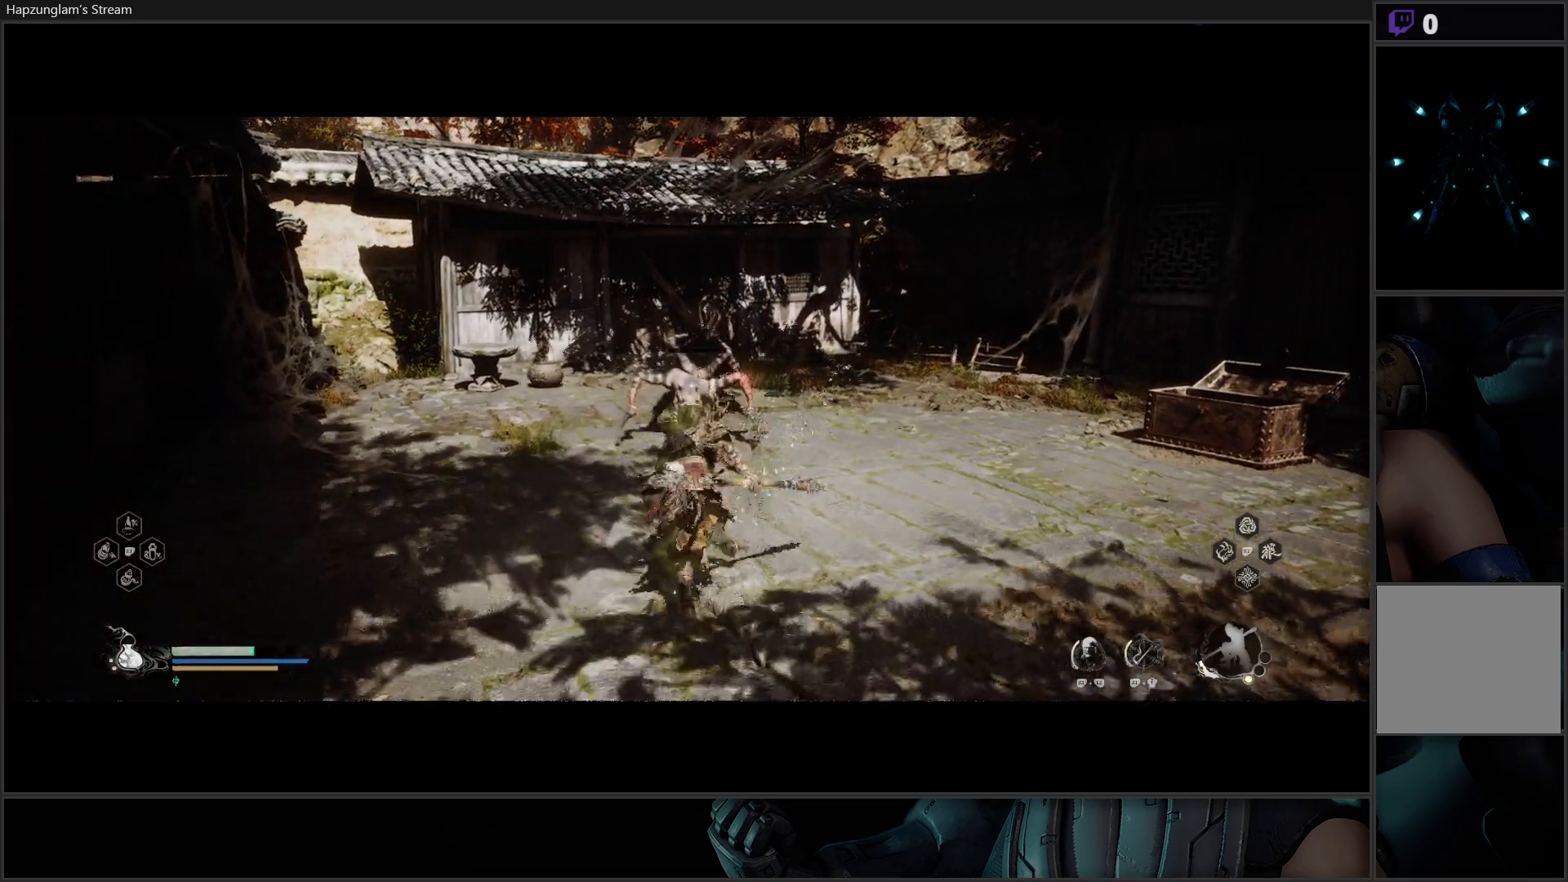
{"buttons": ["Y"], "left_stick": "up", "right_stick": "center", "events": [[50, "Y", "down"], [133, "Y", "up"], [200, "Y", "down"], [283, "Y", "up"], [350, "Y", "down"], [417, "Y", "up"], [500, "Y", "down"]]}
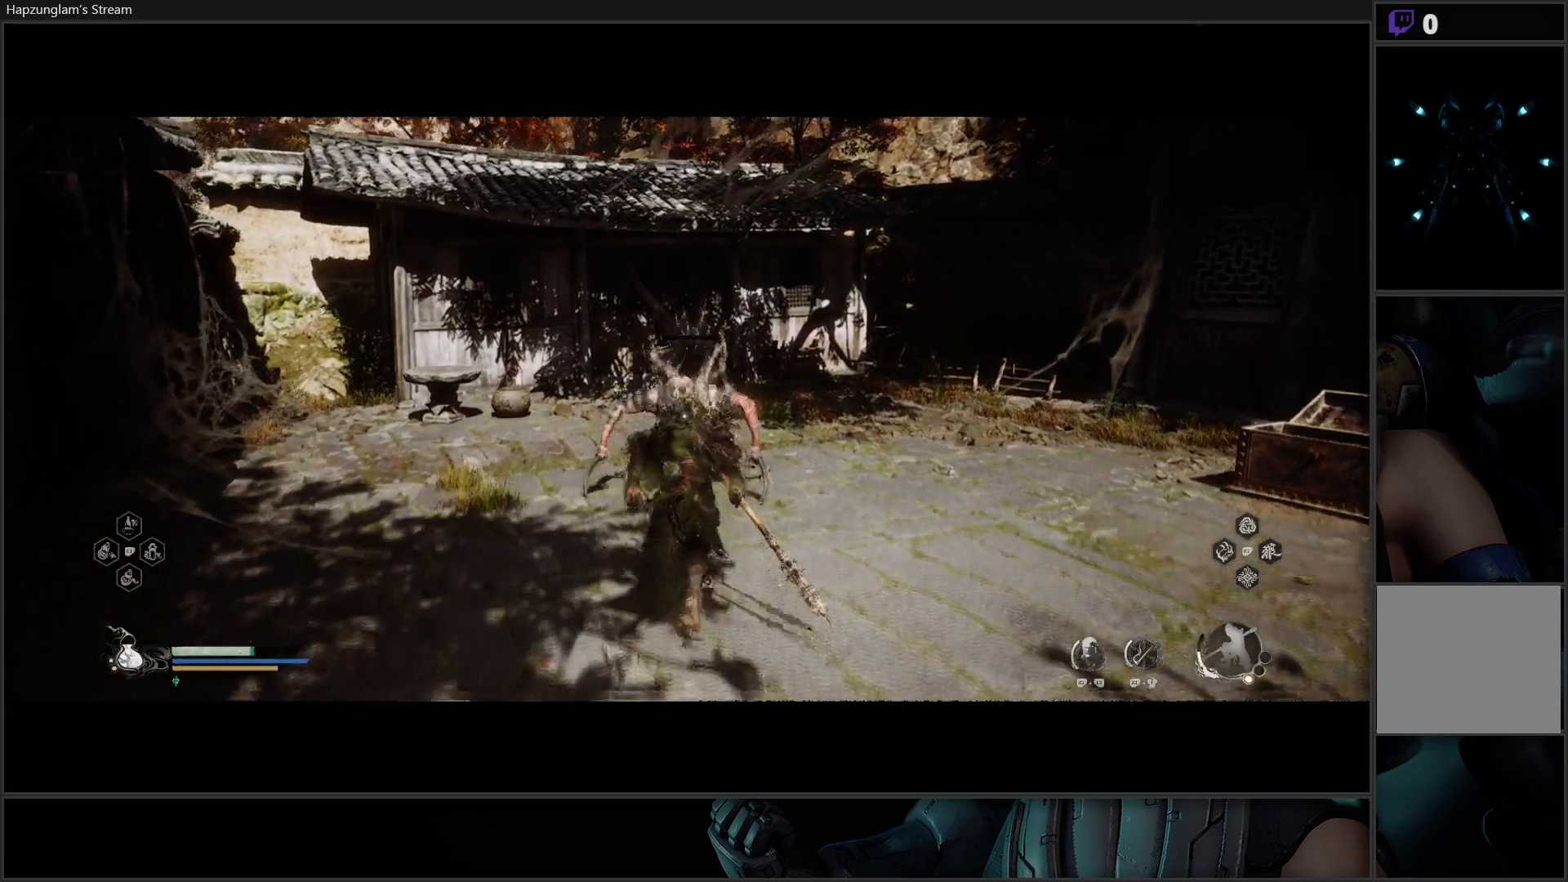
{"buttons": ["Y"], "left_stick": "center", "right_stick": "center", "events": [[34, "left_stick", "center"], [50, "Y", "up"], [134, "Y", "down"], [217, "Y", "up"], [284, "Y", "down"], [367, "Y", "up"], [451, "Y", "down"]]}
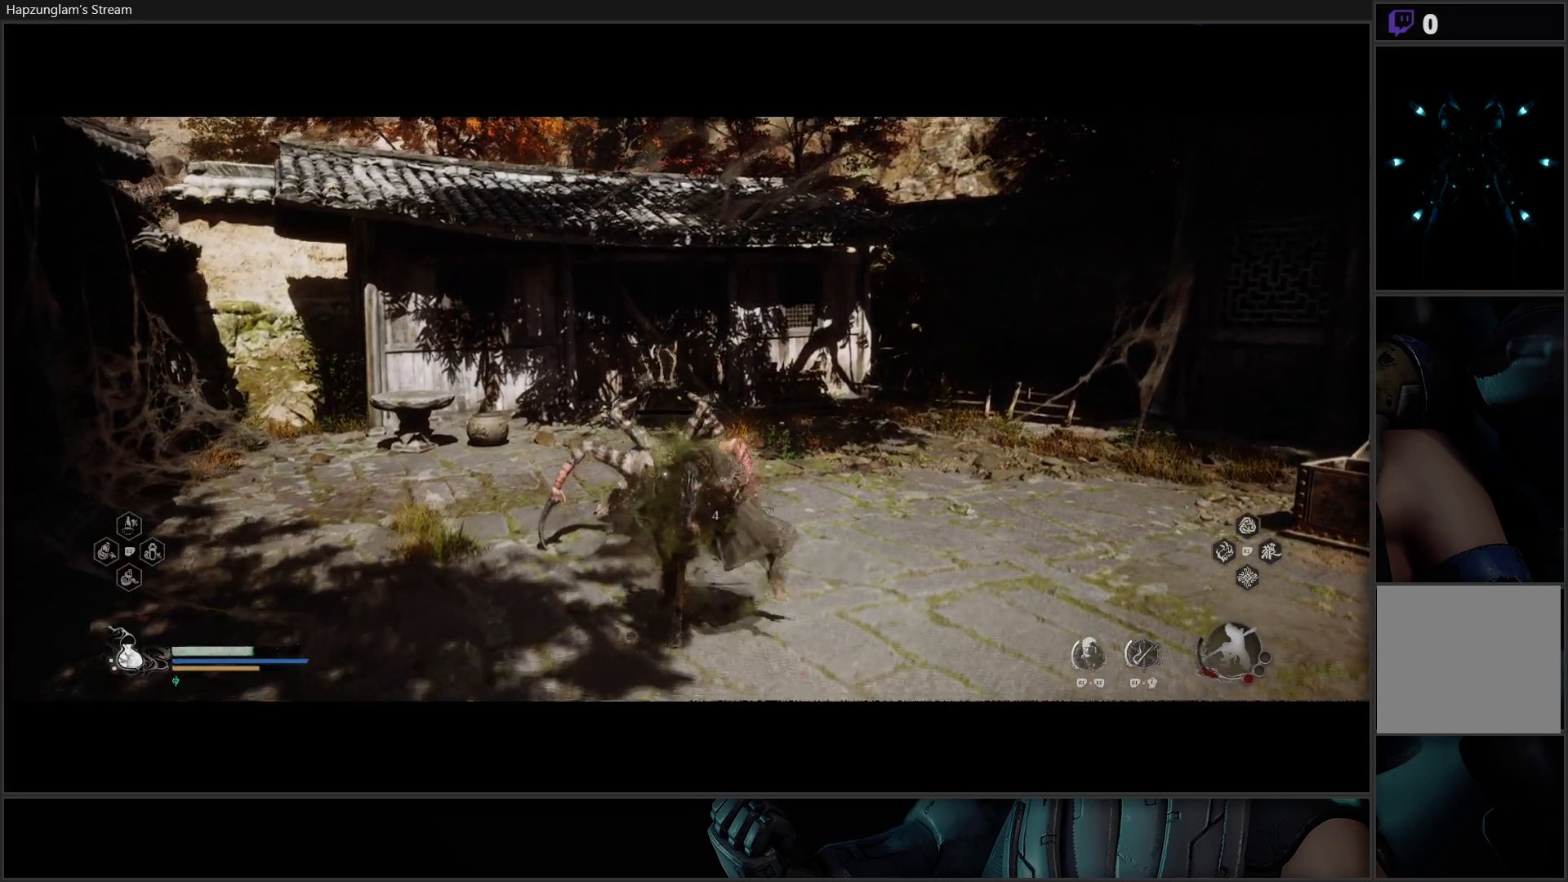
{"buttons": [], "left_stick": "center", "right_stick": "center", "events": [[16, "Y", "up"], [117, "Y", "down"], [133, "left_stick", "right"], [183, "Y", "up"], [383, "left_stick", "center"]]}
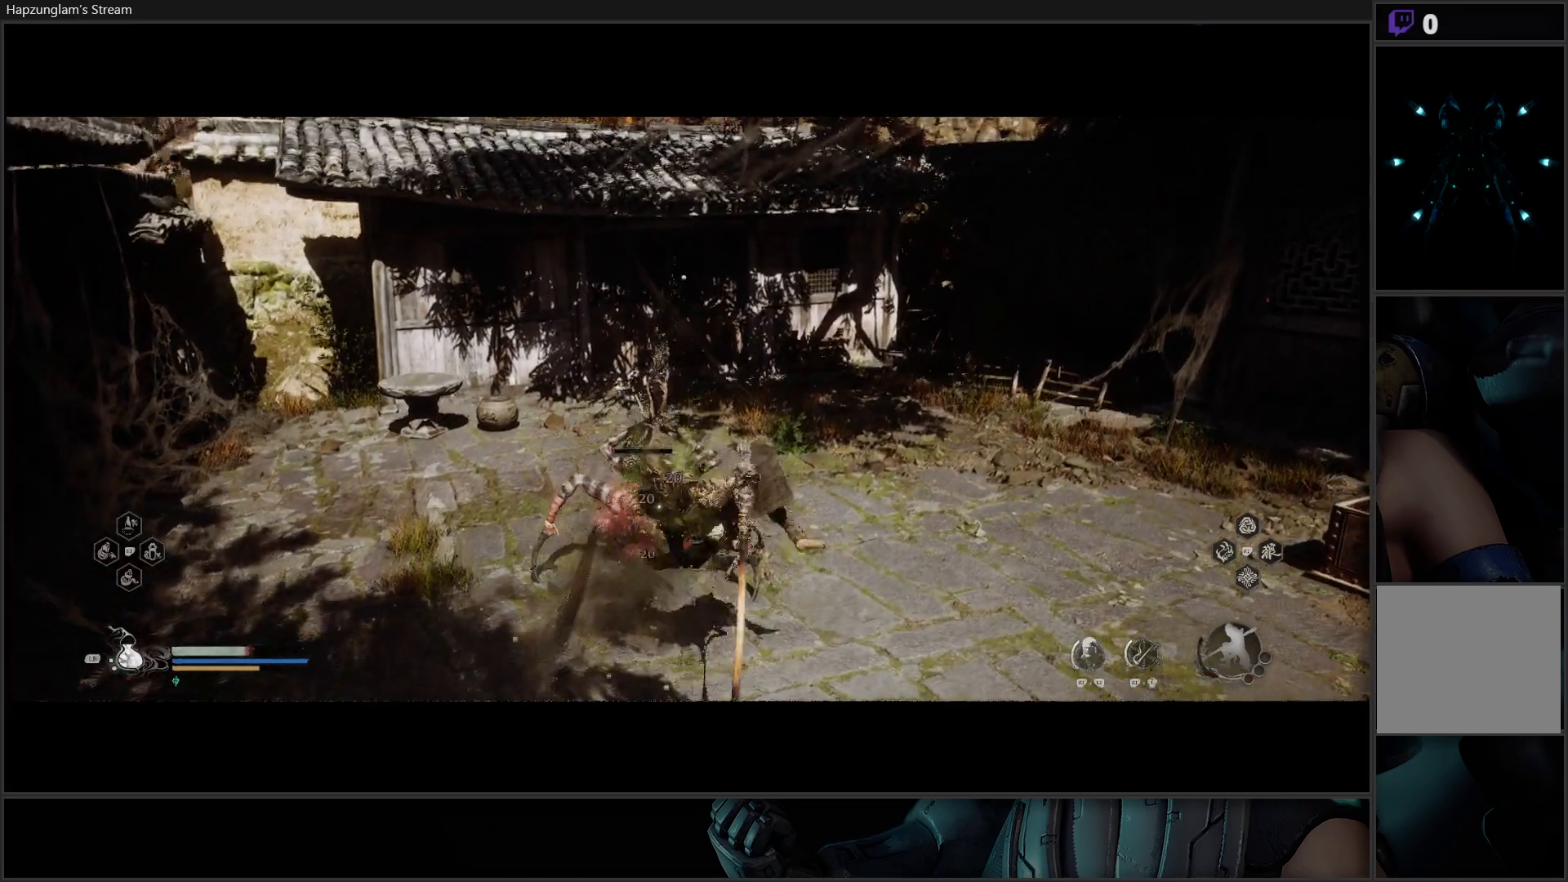
{"buttons": [], "left_stick": "center", "right_stick": "center", "events": []}
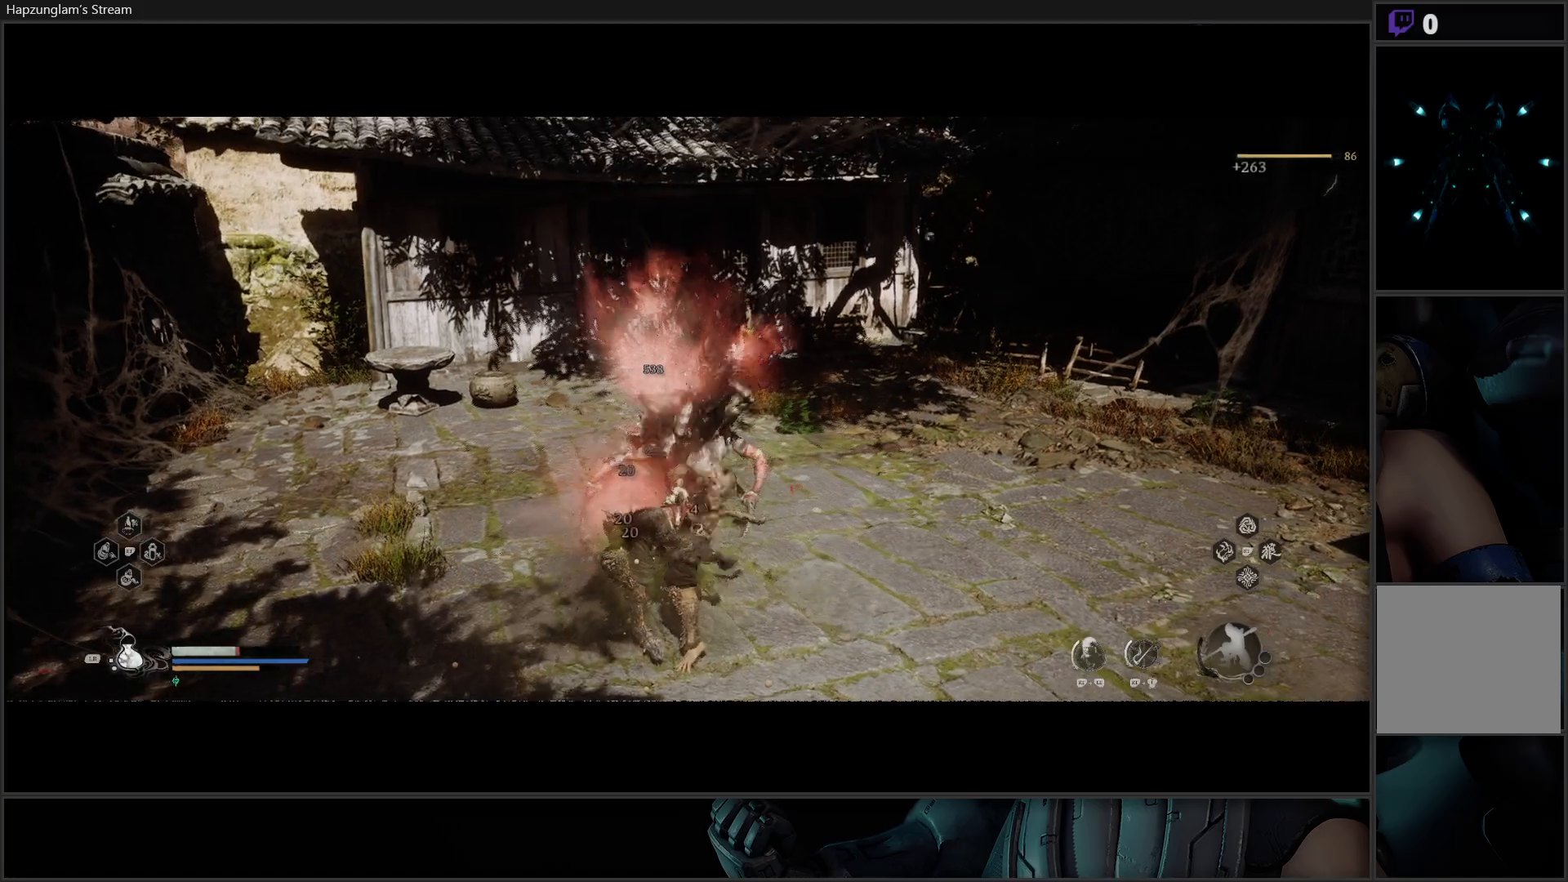
{"buttons": [], "left_stick": "center", "right_stick": "center", "events": []}
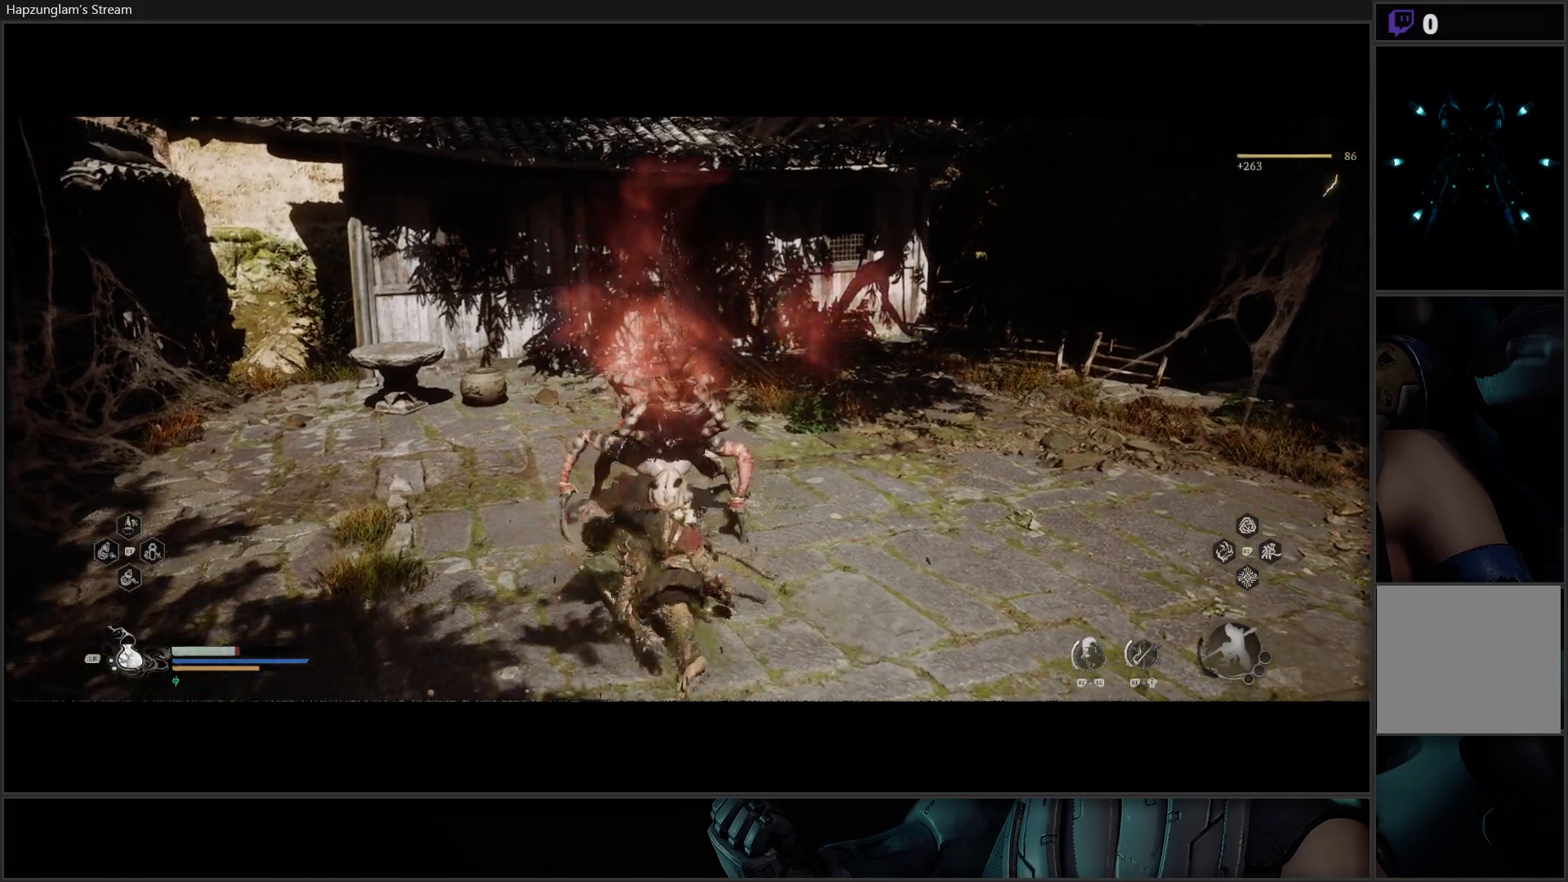
{"buttons": [], "left_stick": "center", "right_stick": "center", "events": []}
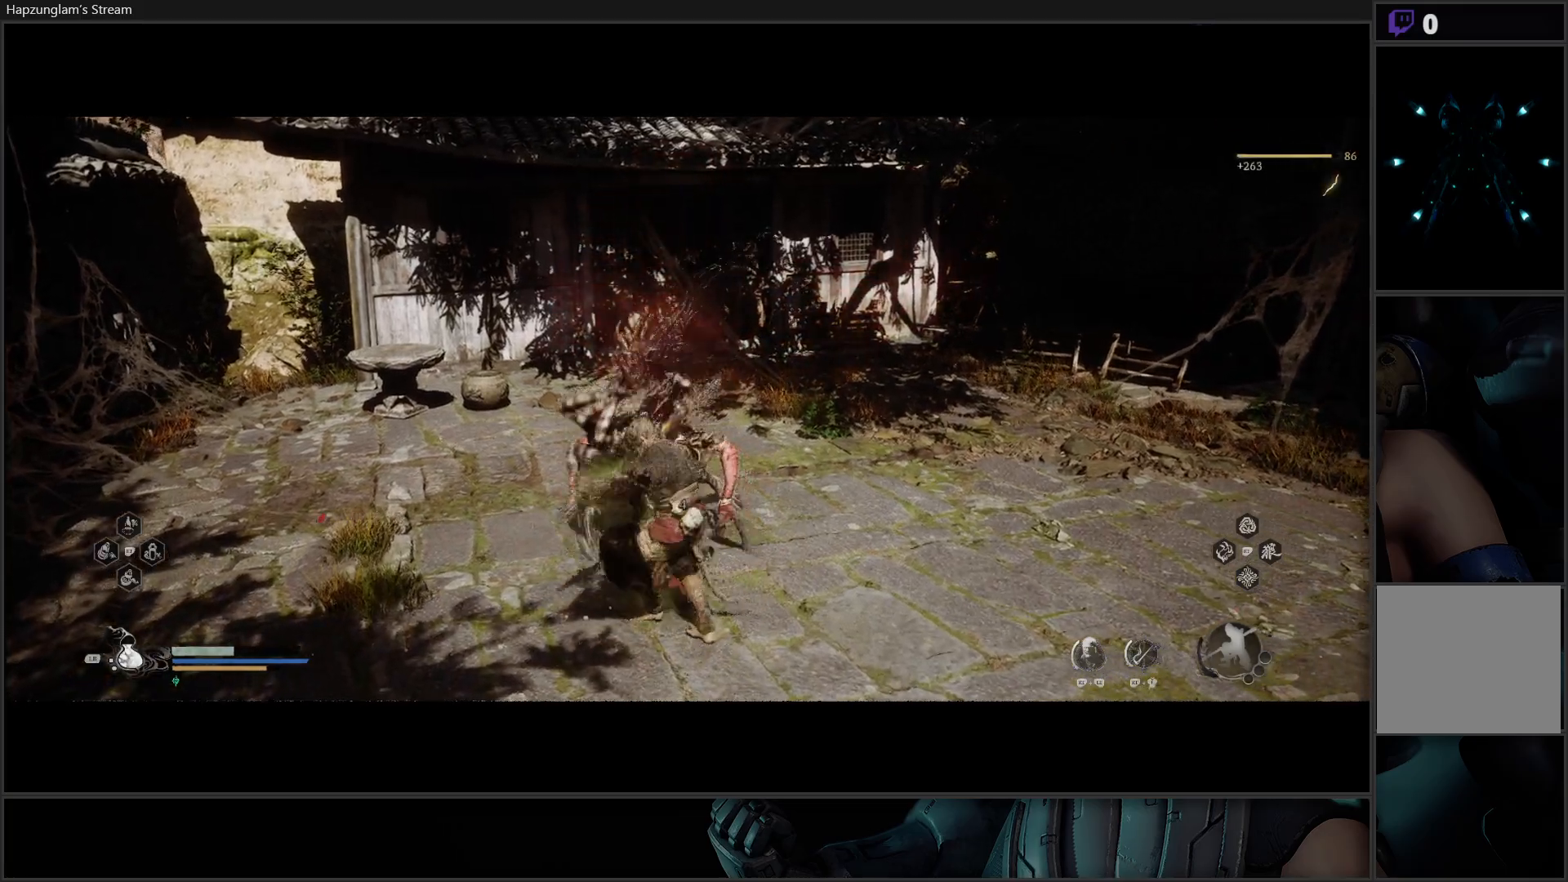
{"buttons": [], "left_stick": "right", "right_stick": "left", "events": [[217, "left_stick", "right"], [217, "right_stick", "left"]]}
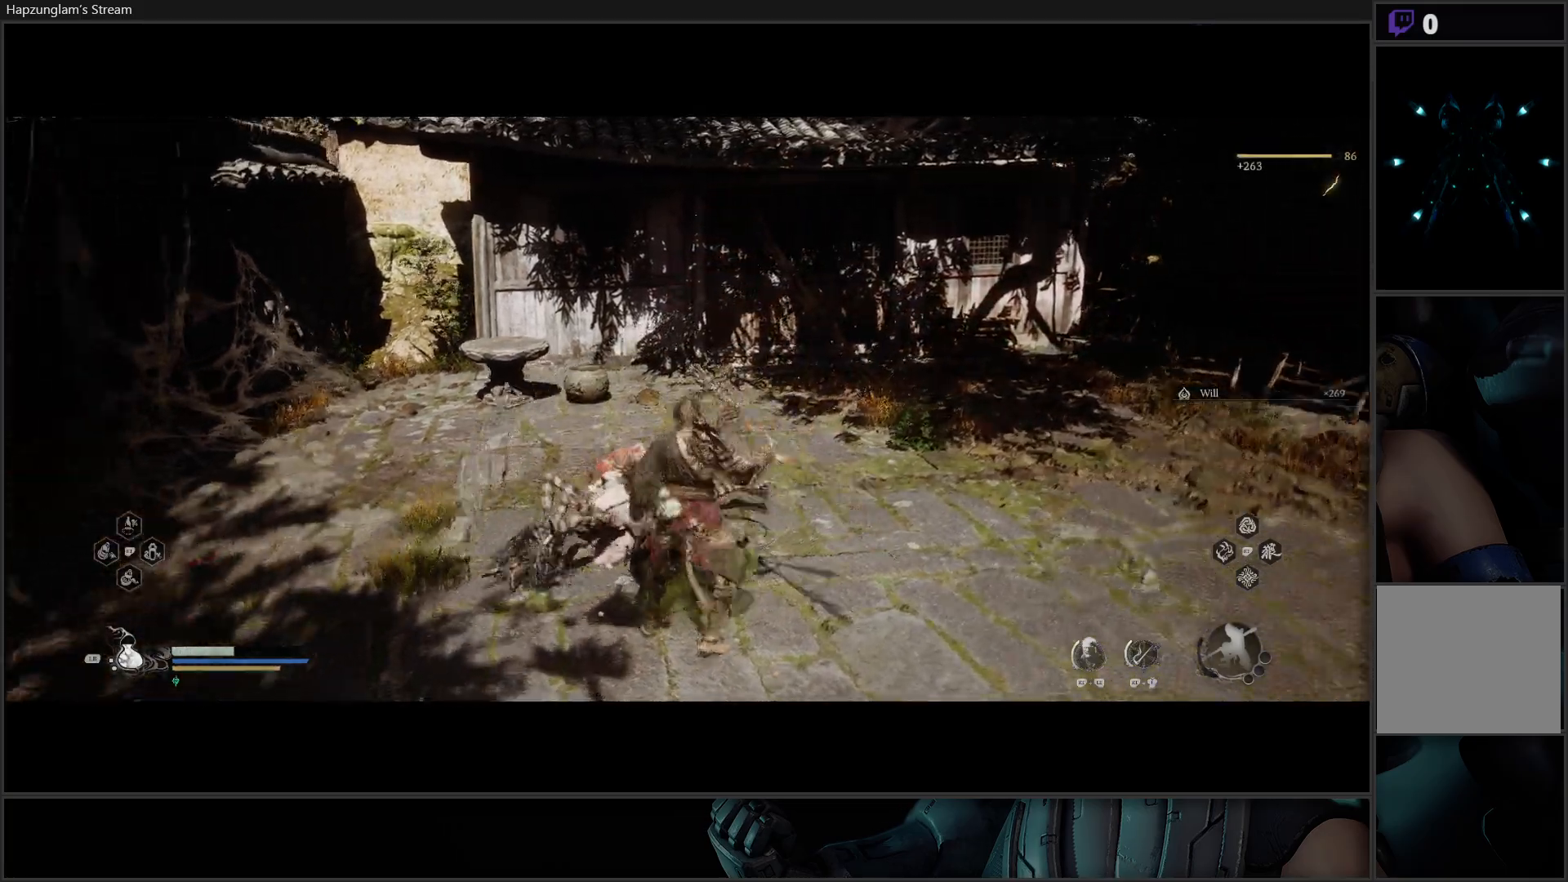
{"buttons": [], "left_stick": "right", "right_stick": "center", "events": [[34, "right_stick", "center"], [301, "L1", "down"], [434, "L1", "up"]]}
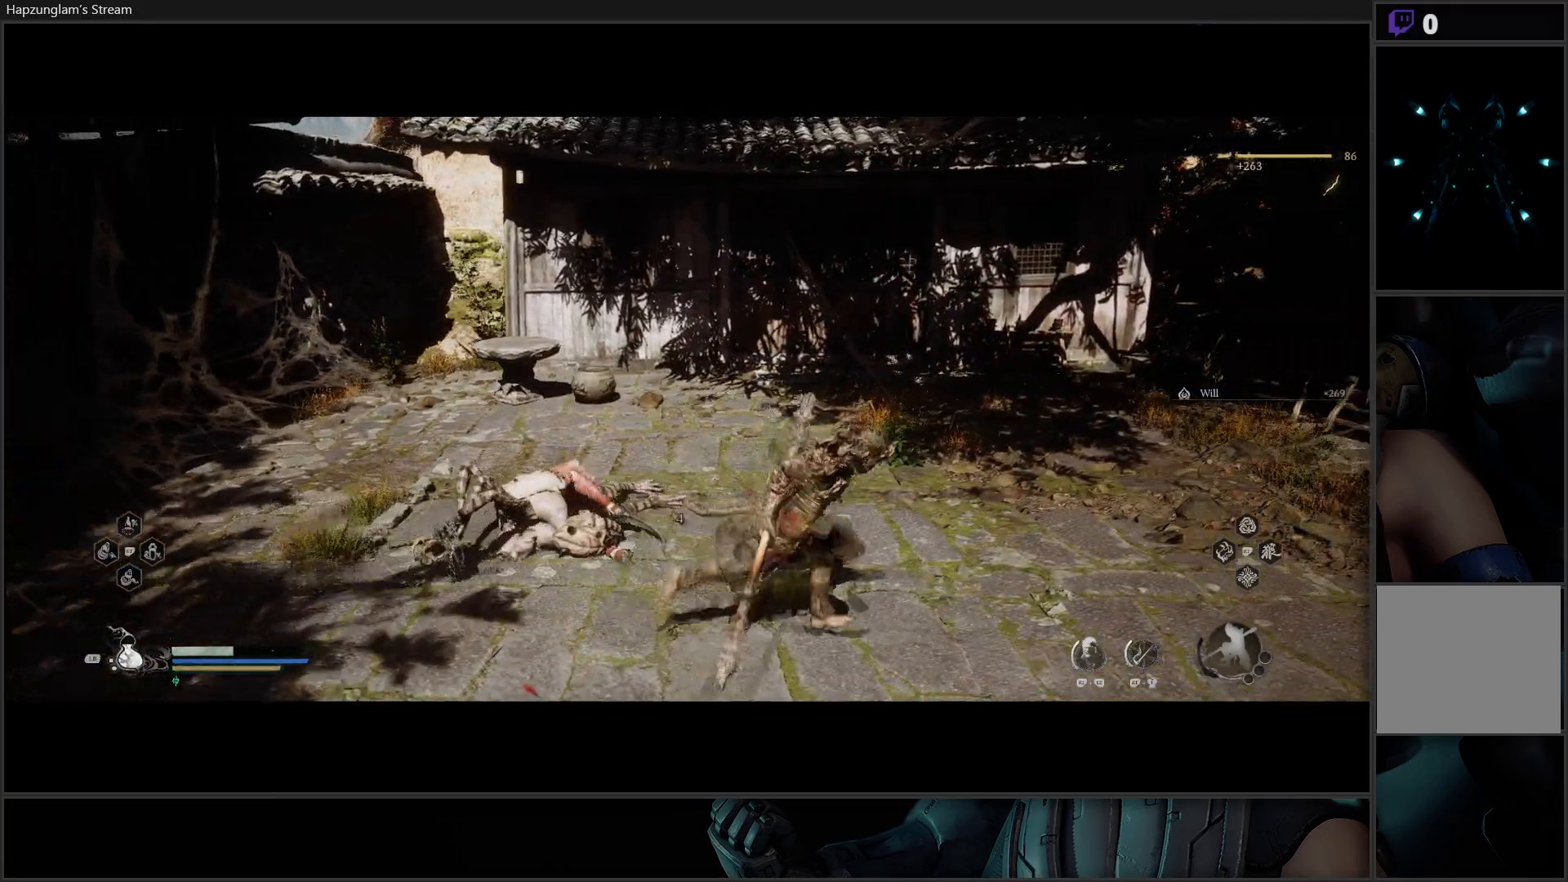
{"buttons": [], "left_stick": "right", "right_stick": "center", "events": []}
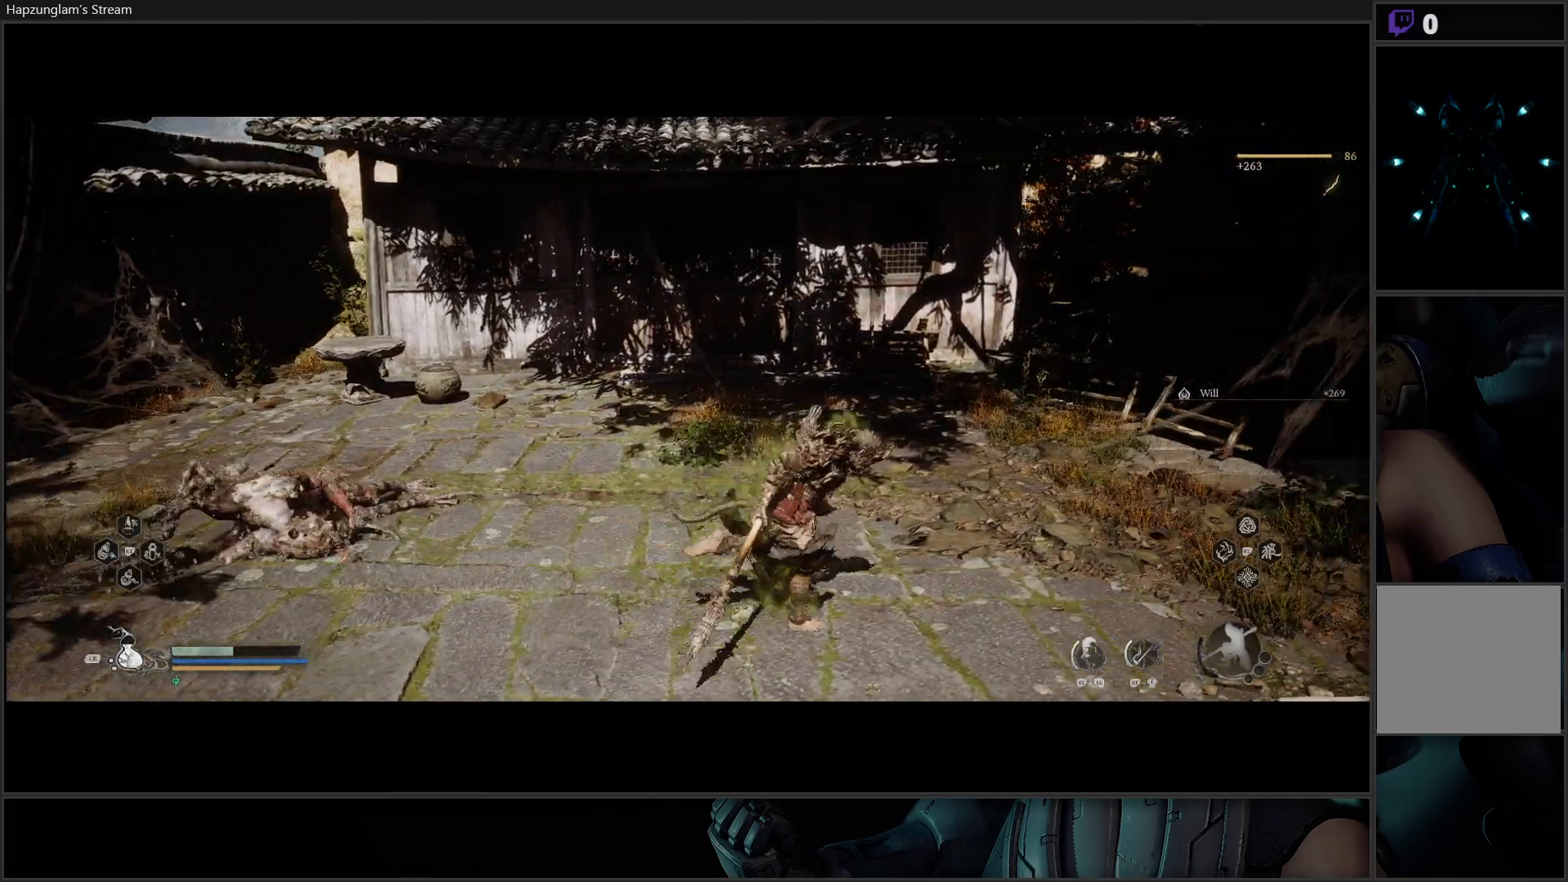
{"buttons": [], "left_stick": "center", "right_stick": "center", "events": [[167, "left_stick", "up-right"], [401, "left_stick", "center"]]}
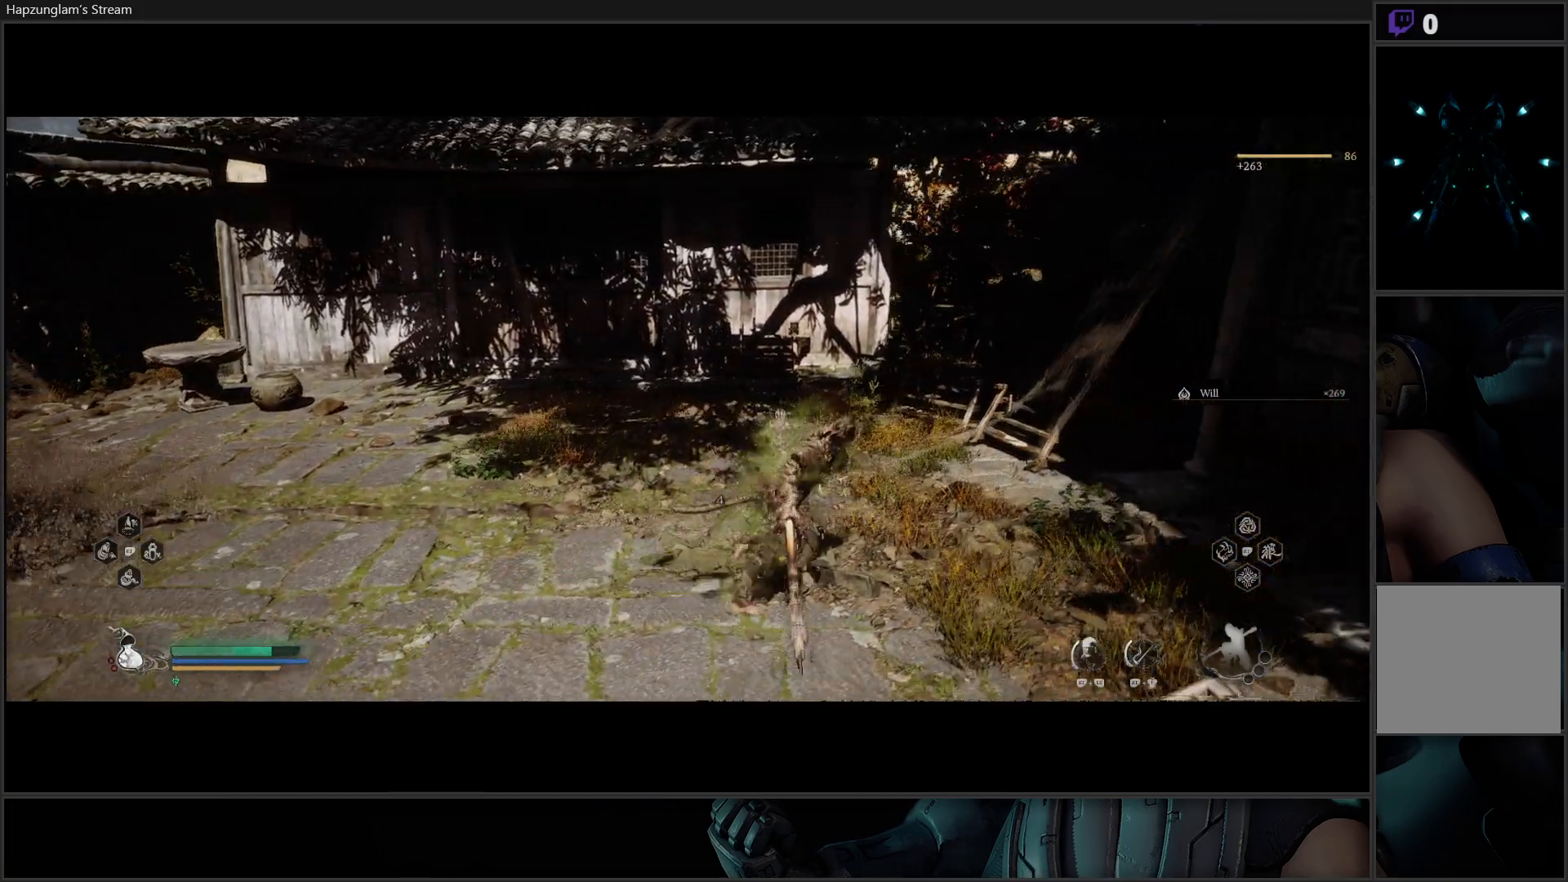
{"buttons": [], "left_stick": "left", "right_stick": "left", "events": [[450, "left_stick", "left"], [467, "right_stick", "left"]]}
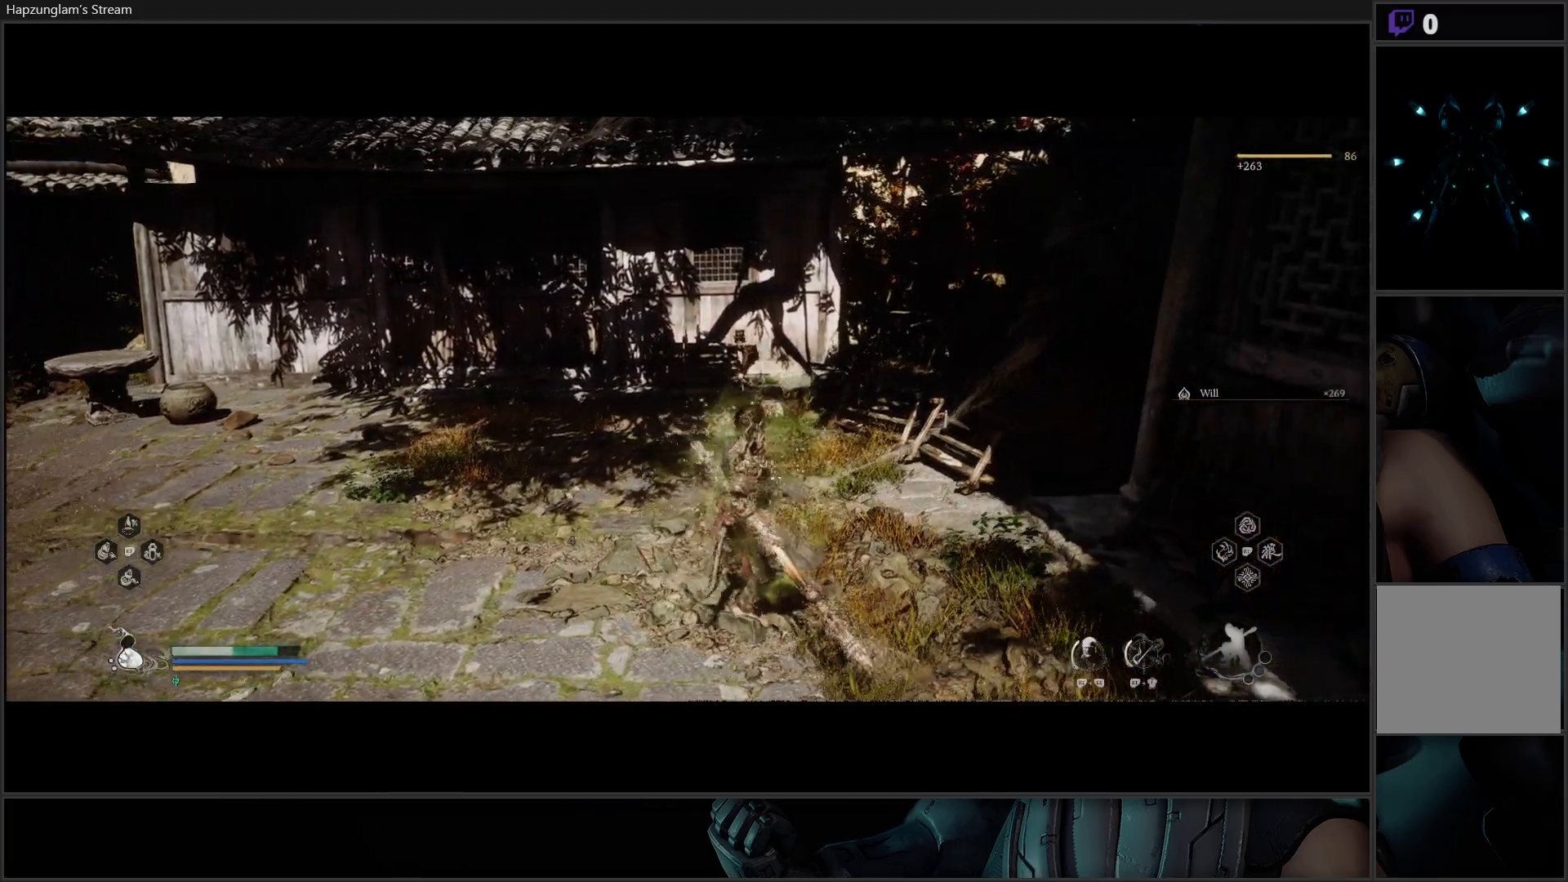
{"buttons": [], "left_stick": "up-left", "right_stick": "left", "events": [[100, "left_stick", "up-left"], [167, "L3", "down"], [367, "L3", "up"]]}
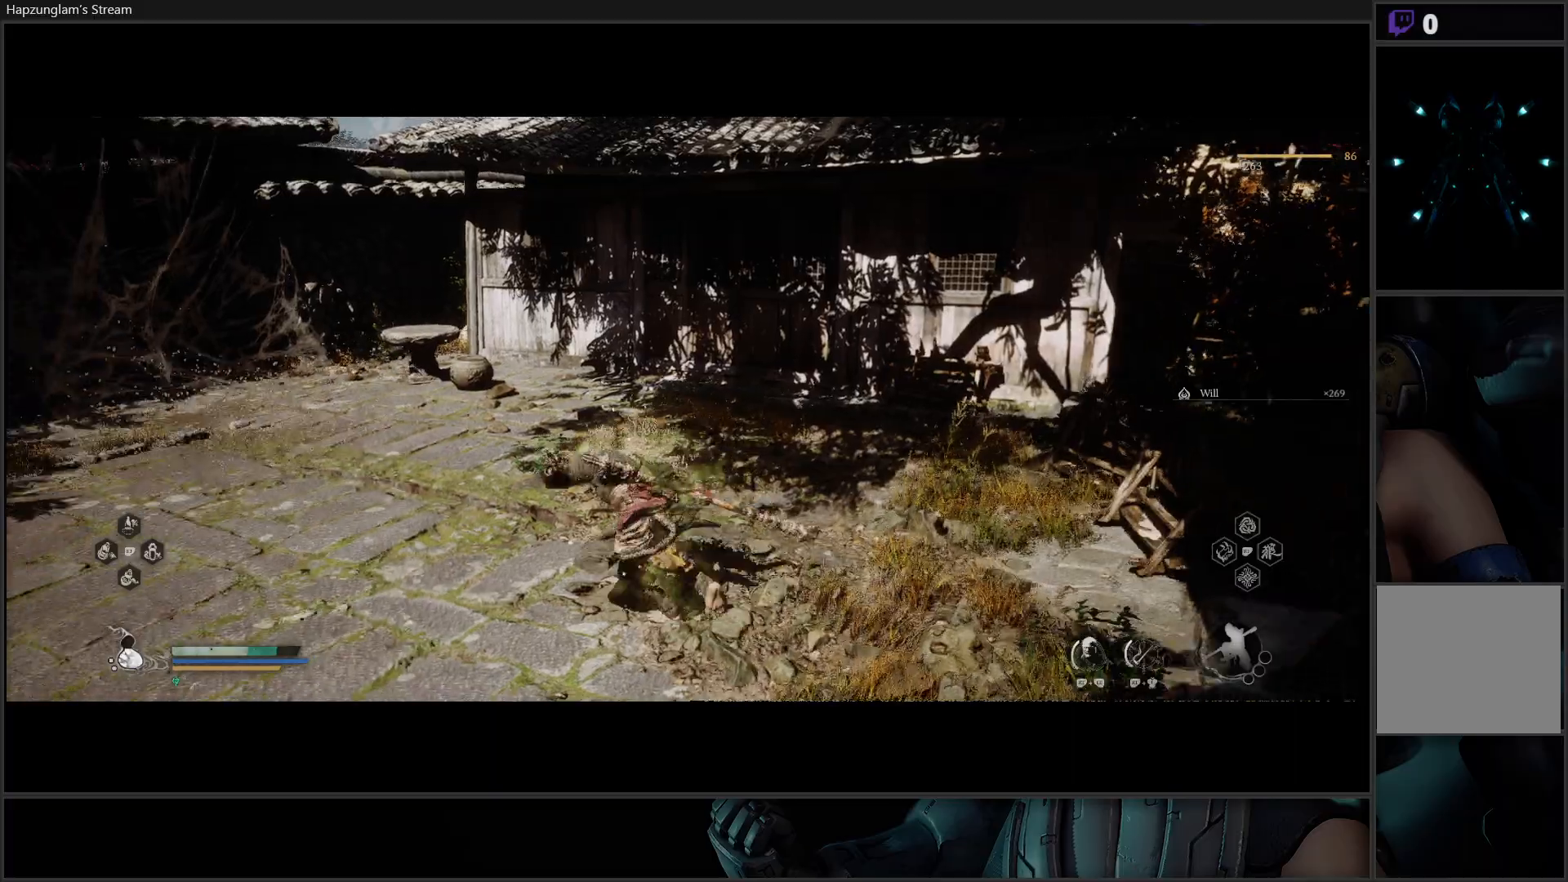
{"buttons": [], "left_stick": "up-left", "right_stick": "up-left", "events": [[167, "right_stick", "up-left"]]}
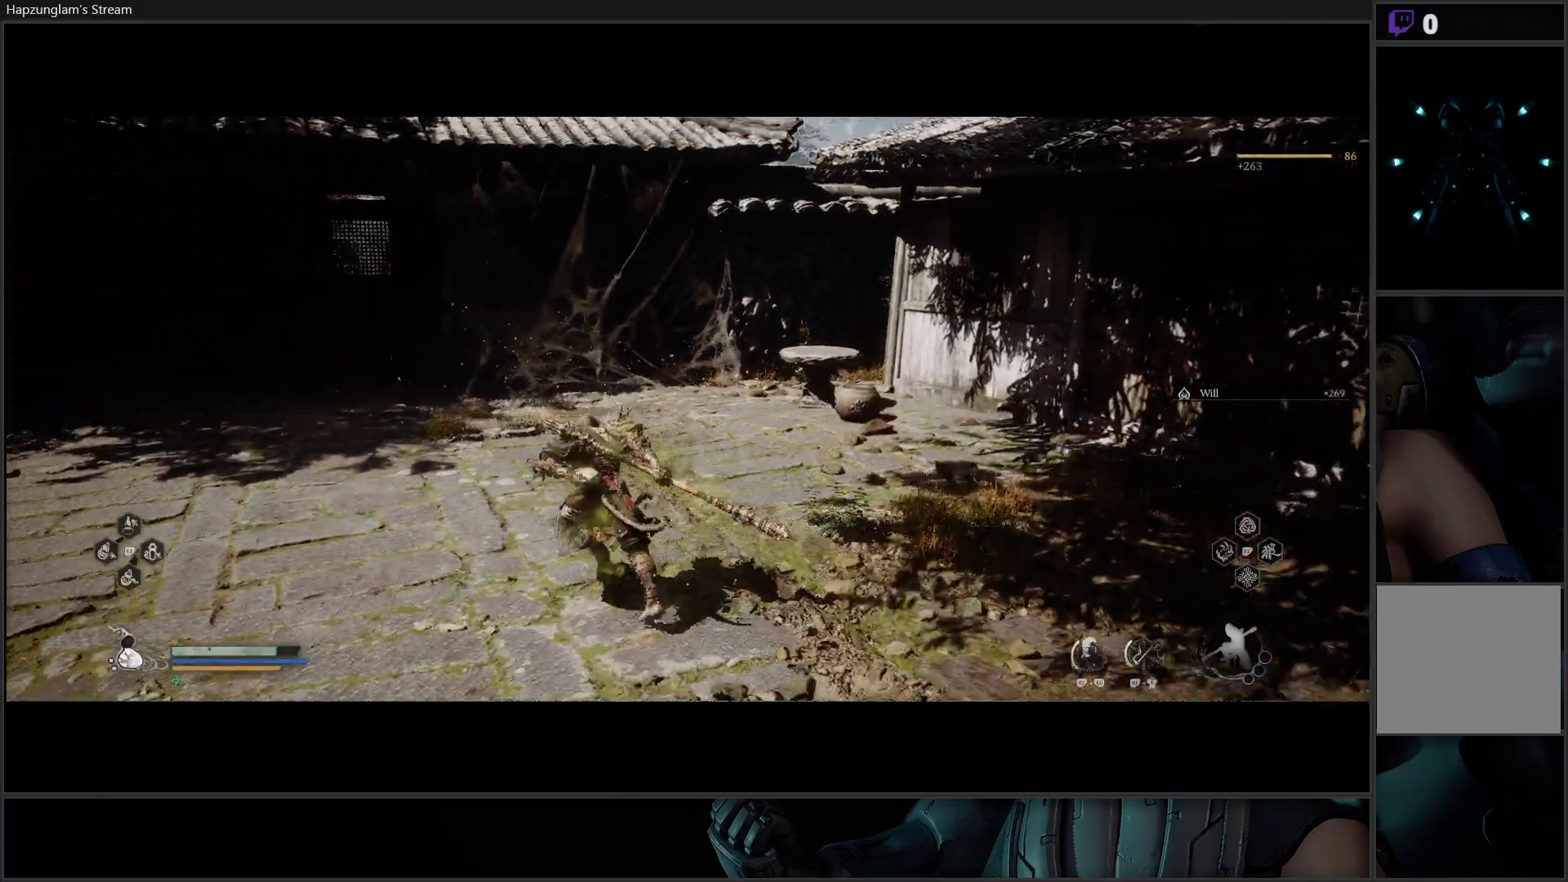
{"buttons": ["L3"], "left_stick": "up-left", "right_stick": "center", "events": [[133, "right_stick", "center"], [433, "L3", "down"]]}
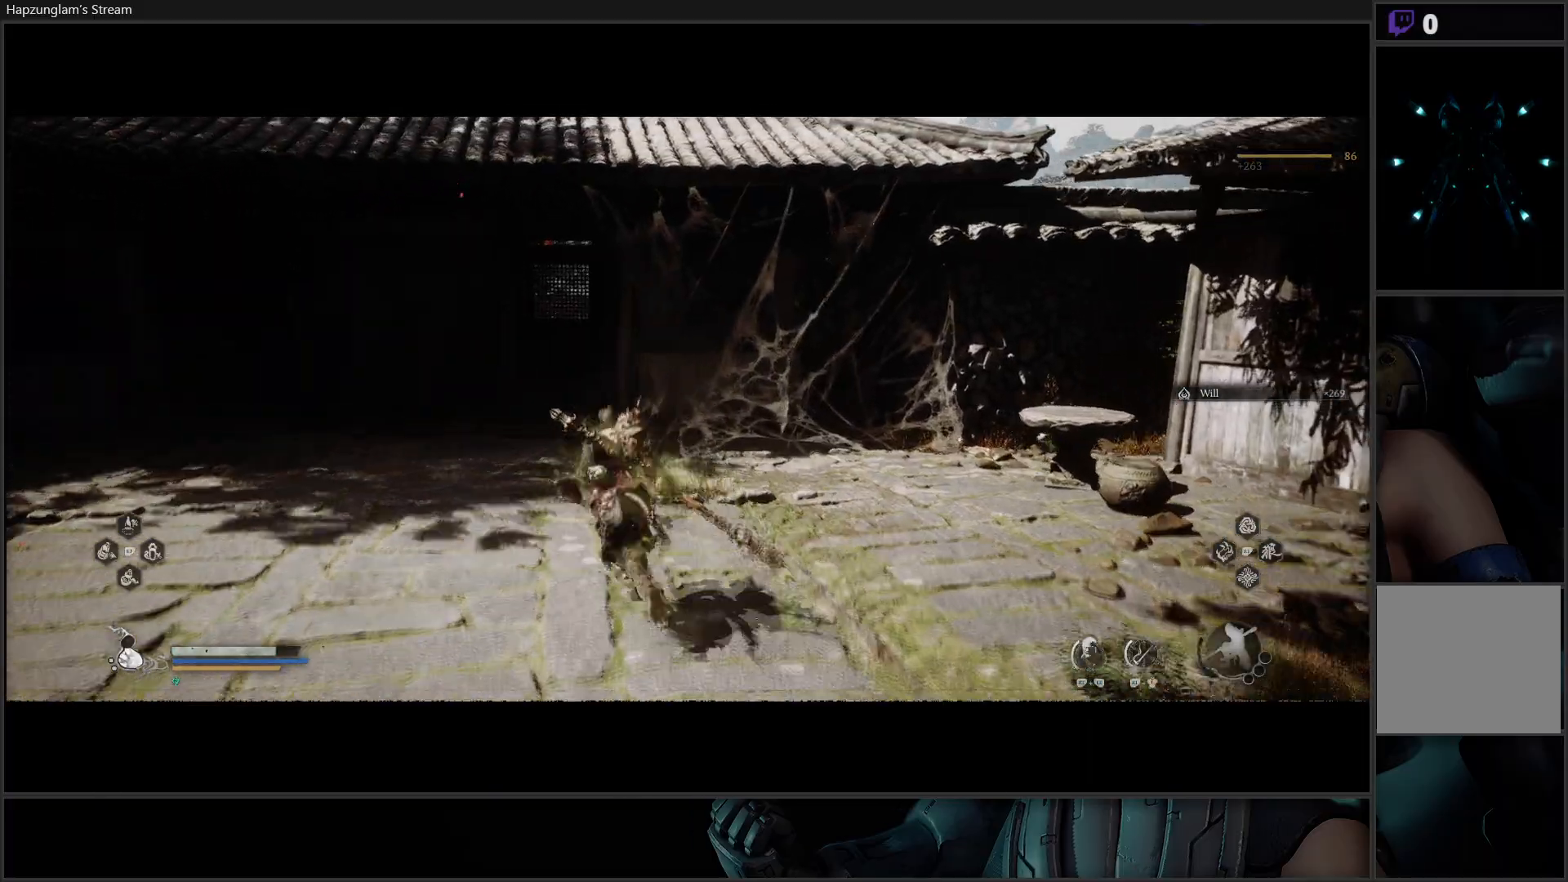
{"buttons": [], "left_stick": "up-left", "right_stick": "center", "events": [[67, "L3", "up"]]}
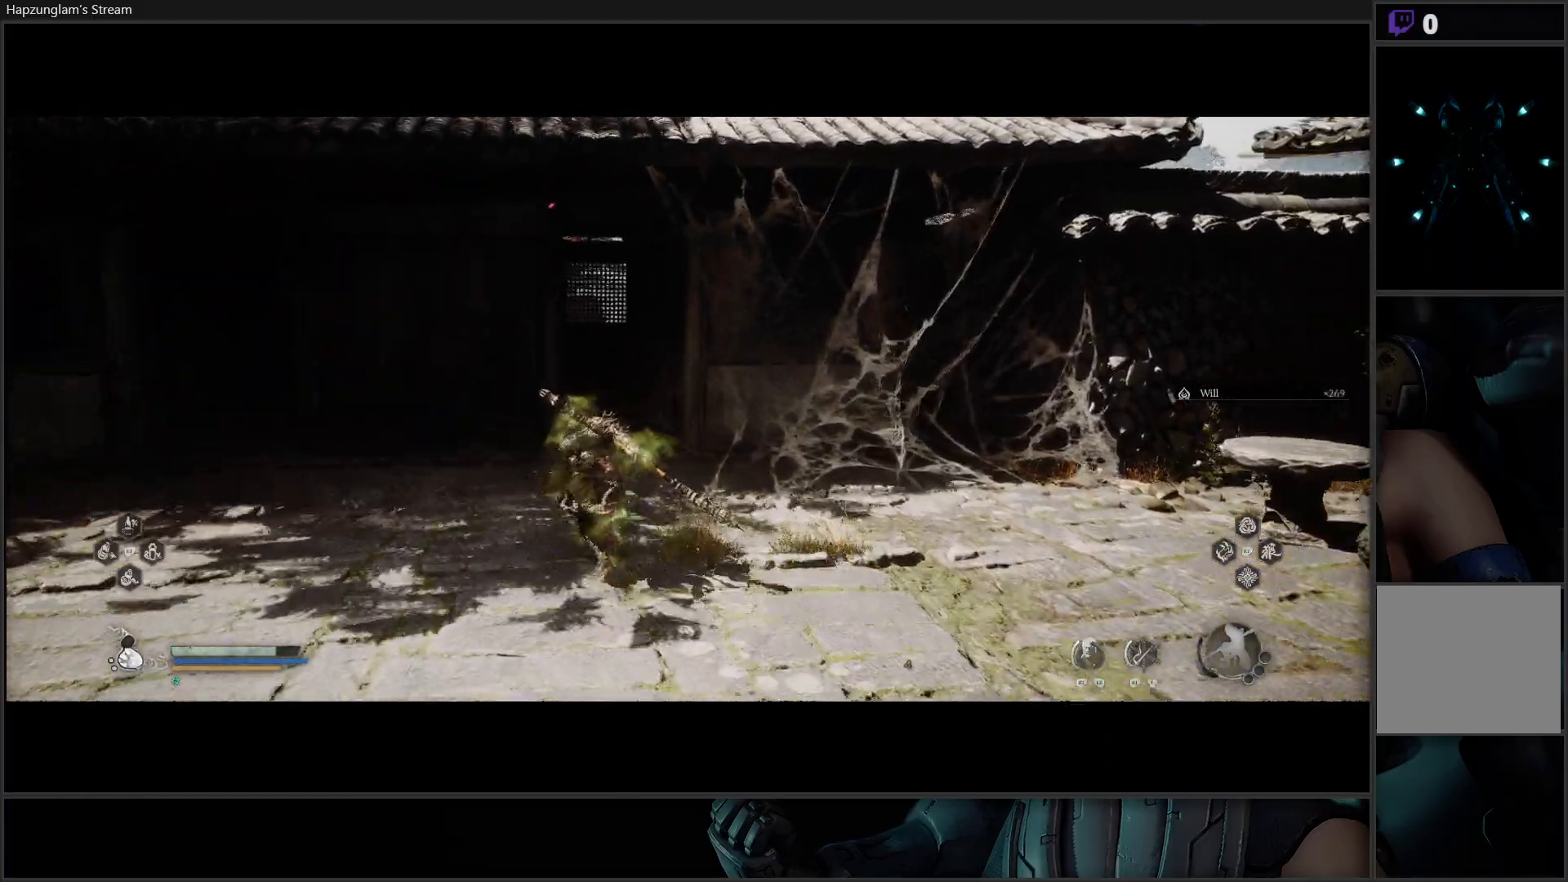
{"buttons": [], "left_stick": "up", "right_stick": "center", "events": [[267, "left_stick", "up"]]}
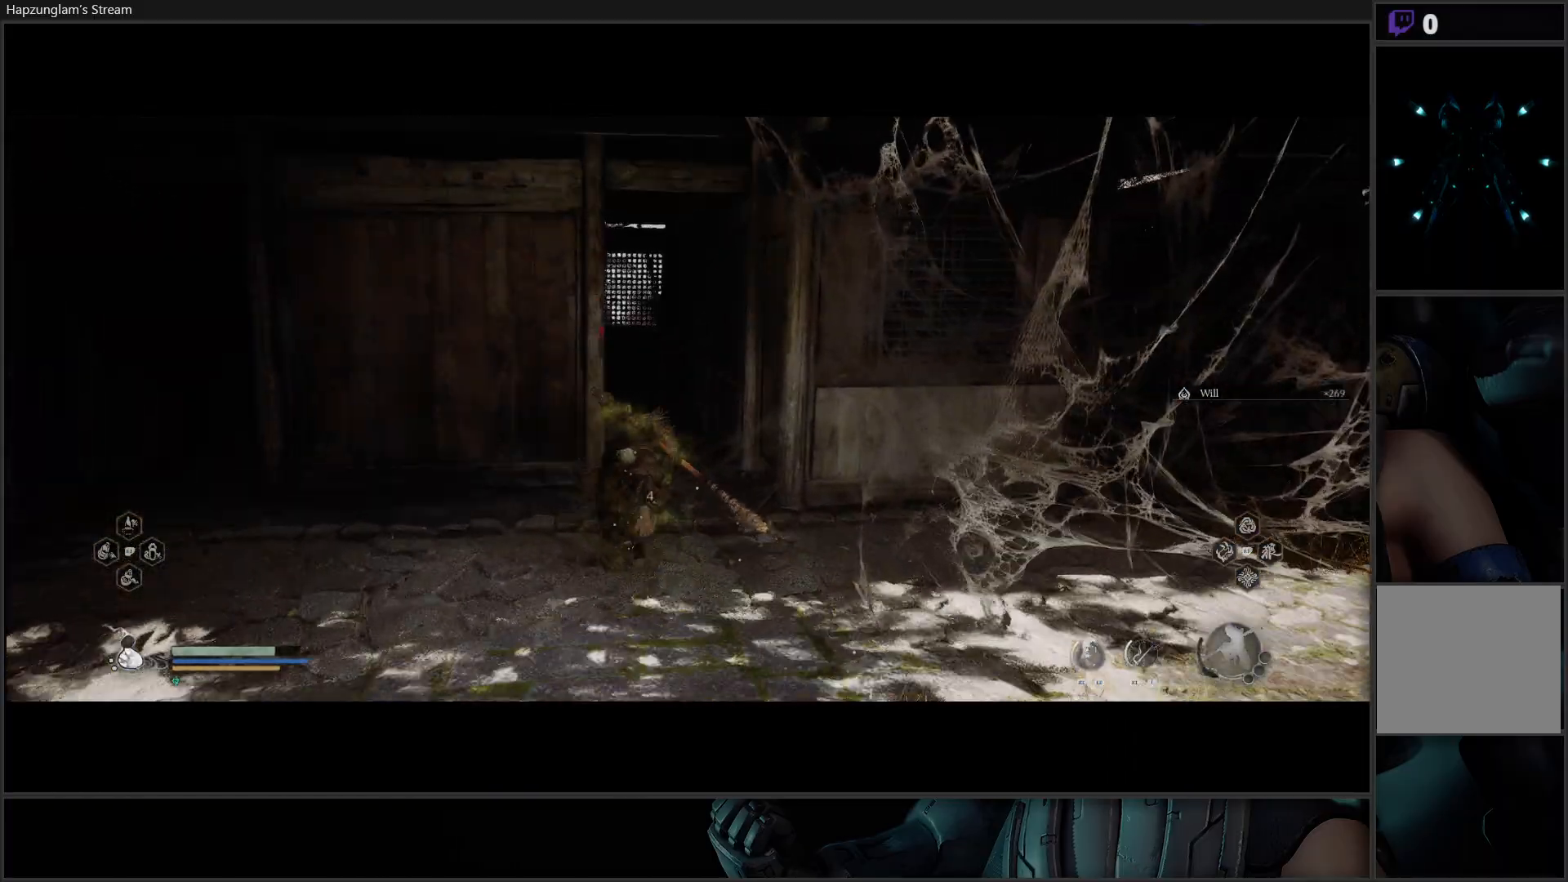
{"buttons": [], "left_stick": "up-left", "right_stick": "center", "events": [[200, "right_stick", "down-left"], [417, "left_stick", "up-left"], [484, "right_stick", "center"]]}
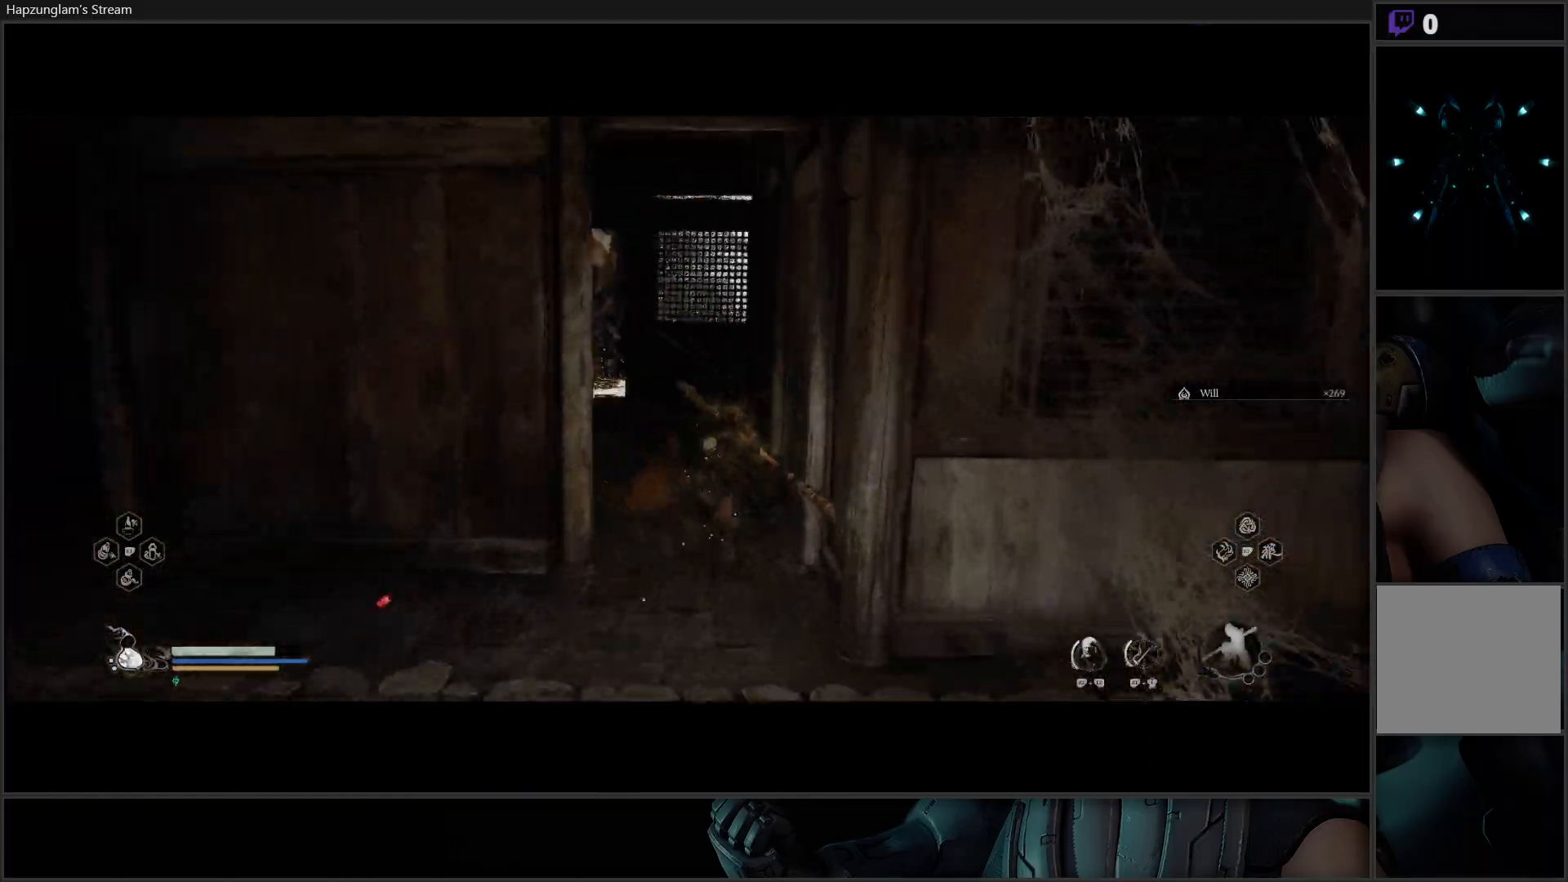
{"buttons": [], "left_stick": "up", "right_stick": "center", "events": [[450, "left_stick", "up"]]}
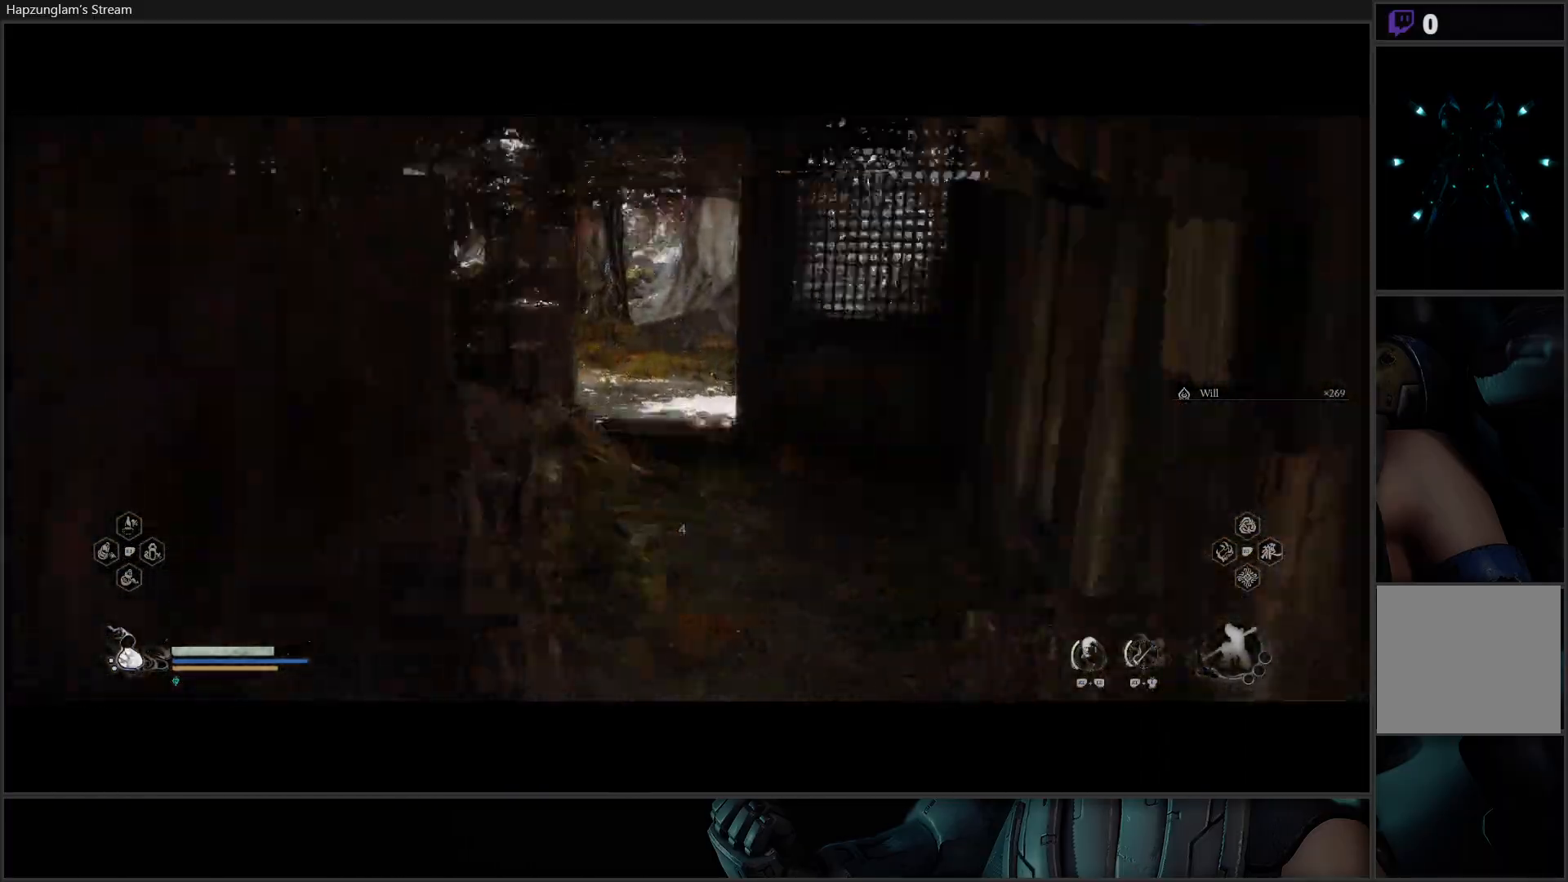
{"buttons": [], "left_stick": "up", "right_stick": "center", "events": [[83, "right_stick", "right"], [350, "right_stick", "center"]]}
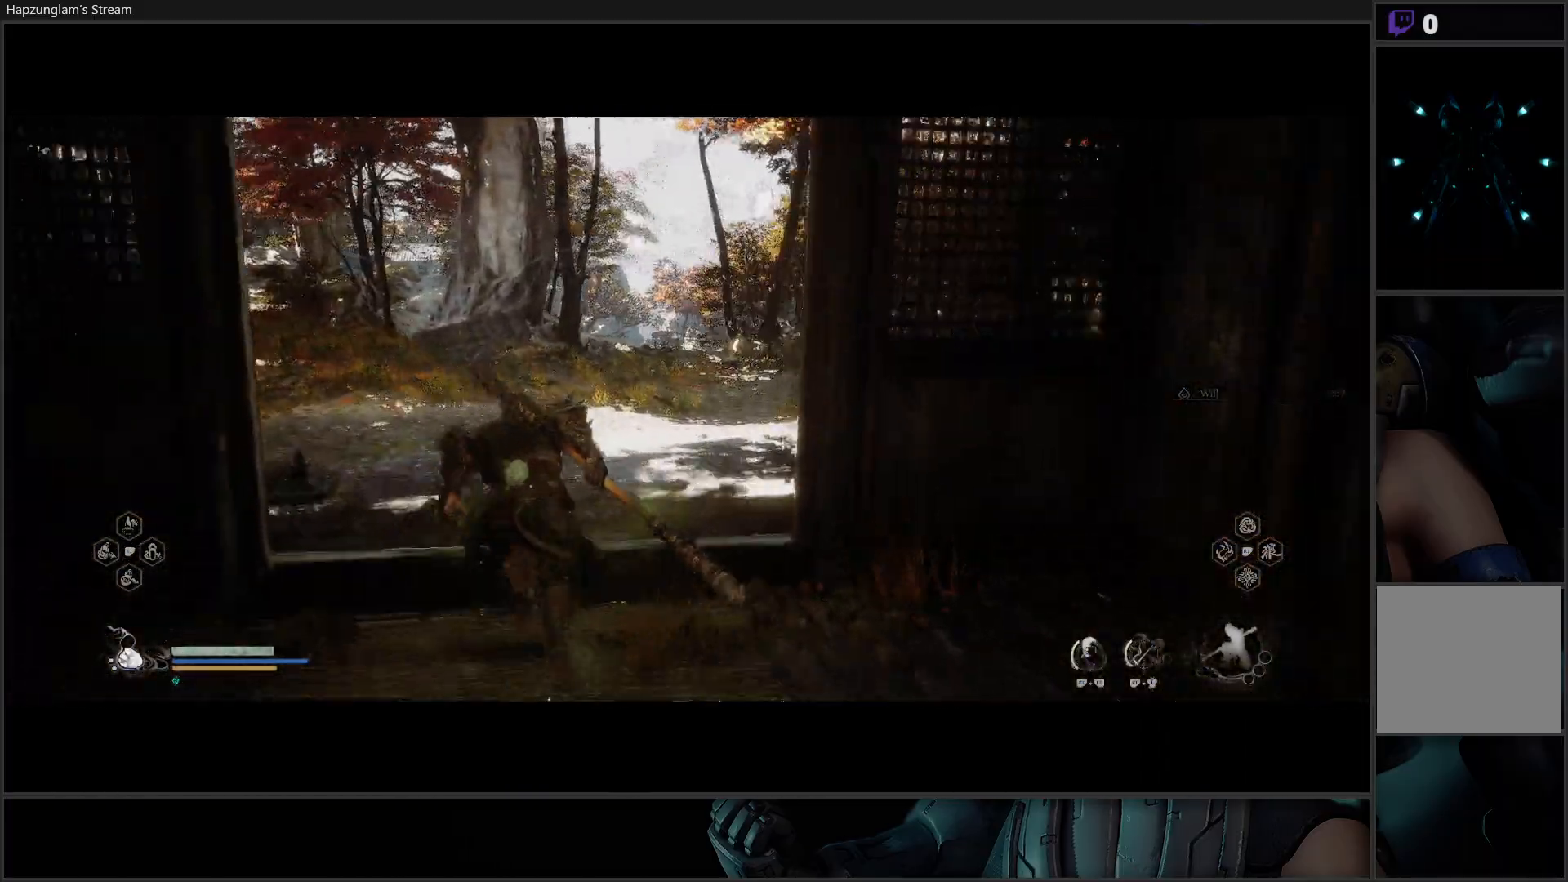
{"buttons": [], "left_stick": "up", "right_stick": "right", "events": [[100, "right_stick", "right"]]}
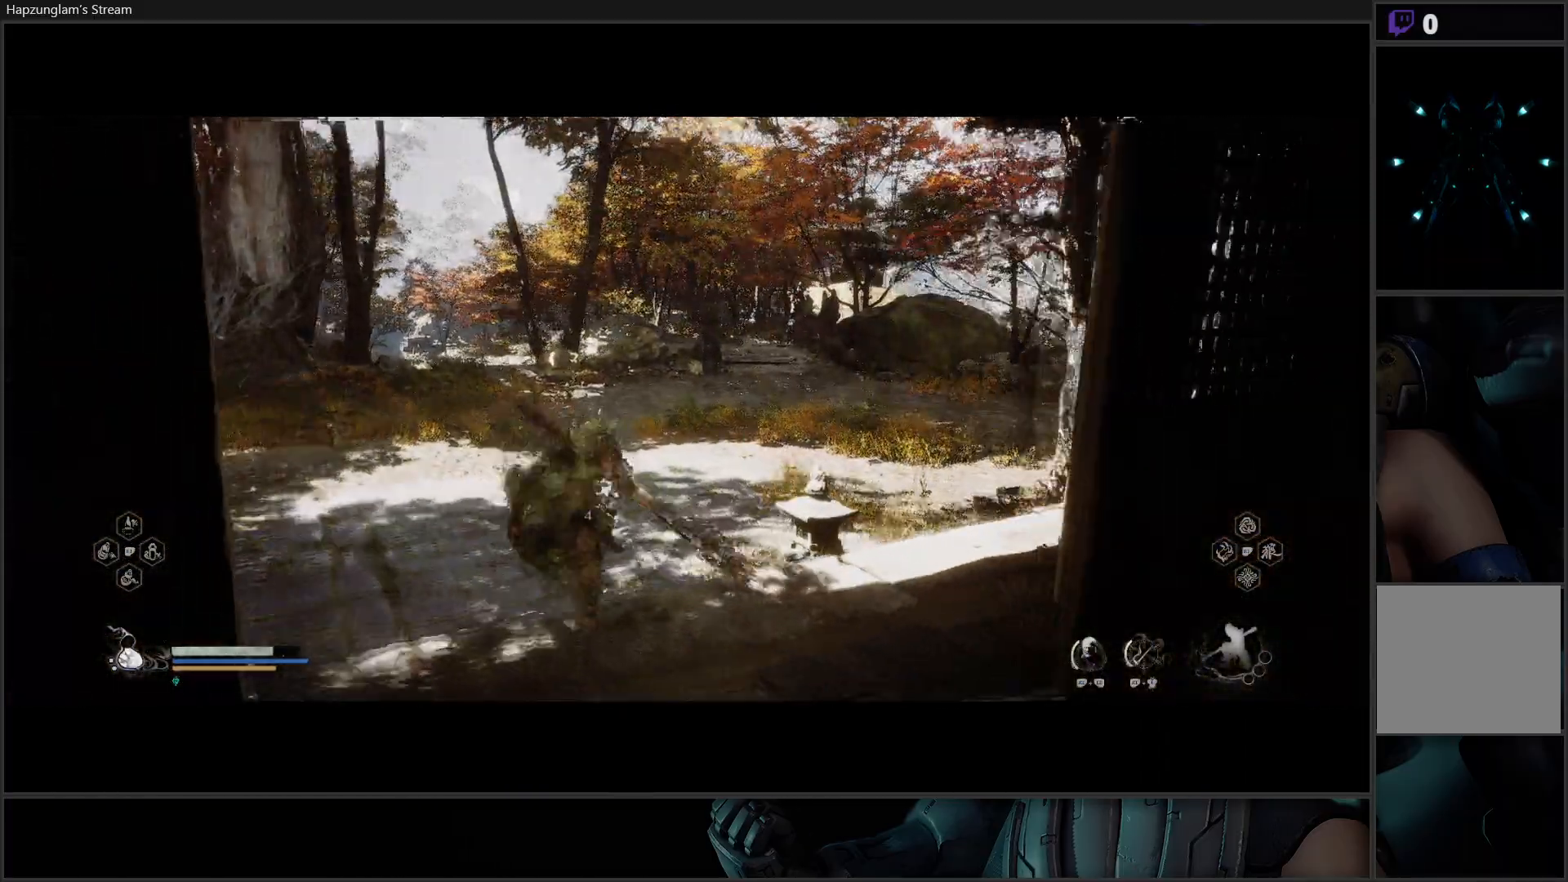
{"buttons": [], "left_stick": "up-left", "right_stick": "center", "events": [[350, "right_stick", "center"], [367, "left_stick", "up-left"]]}
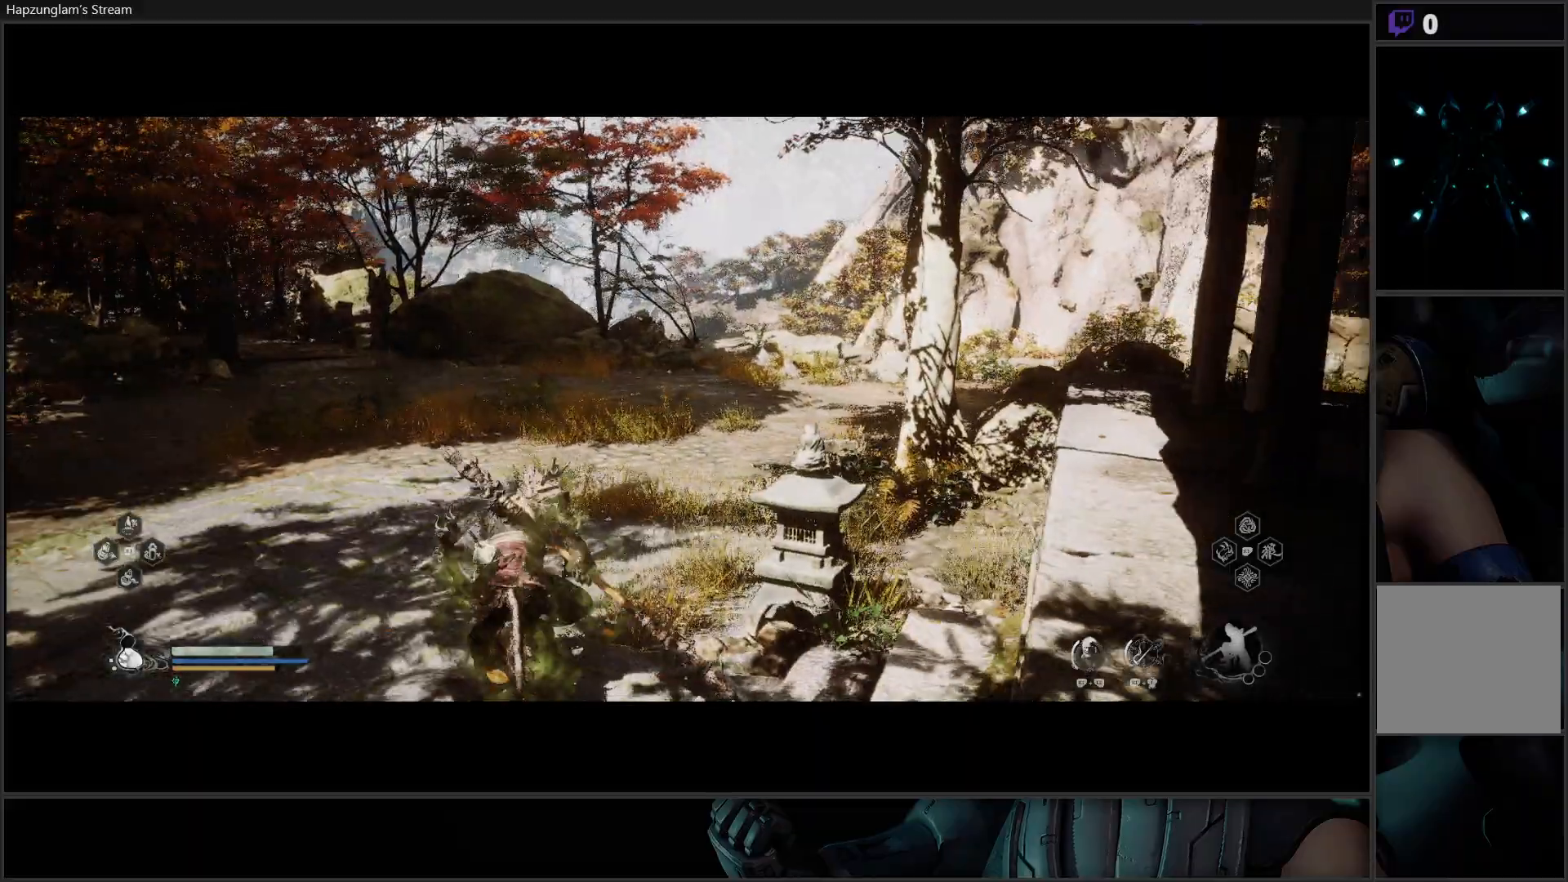
{"buttons": [], "left_stick": "up-left", "right_stick": "center", "events": []}